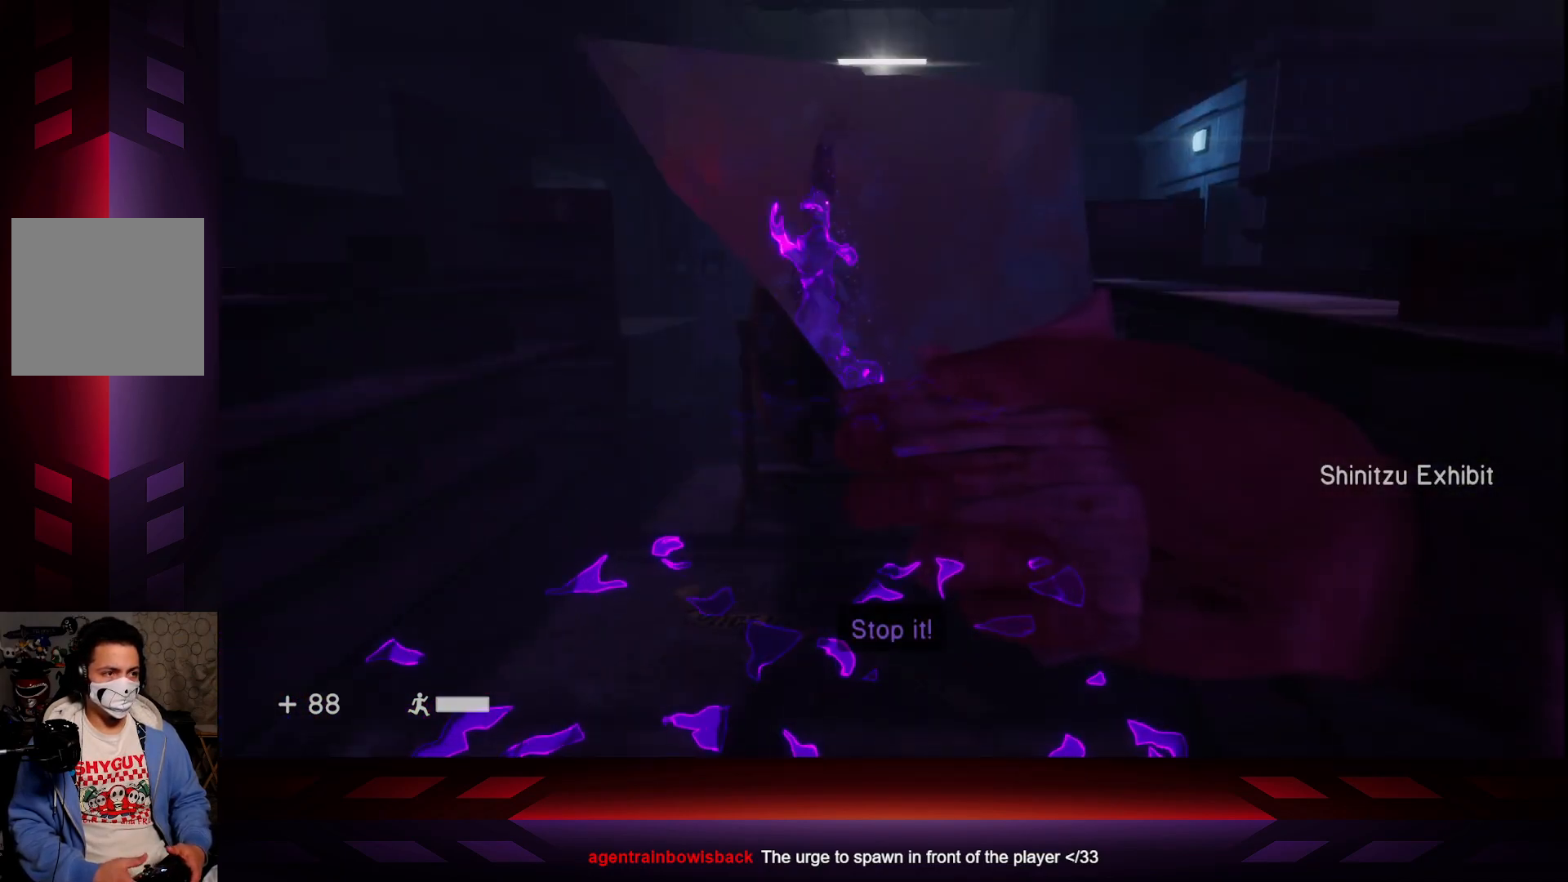
Gameplay with a controller (Xbox layout); each line is a JSON object with the inputs held at the frame after it. "events" lists button and stick changes between this image and that frame as [ms after this image, input, new state], when the widget could be followed in between.
{"buttons": [], "left_stick": "center", "right_stick": "center", "events": []}
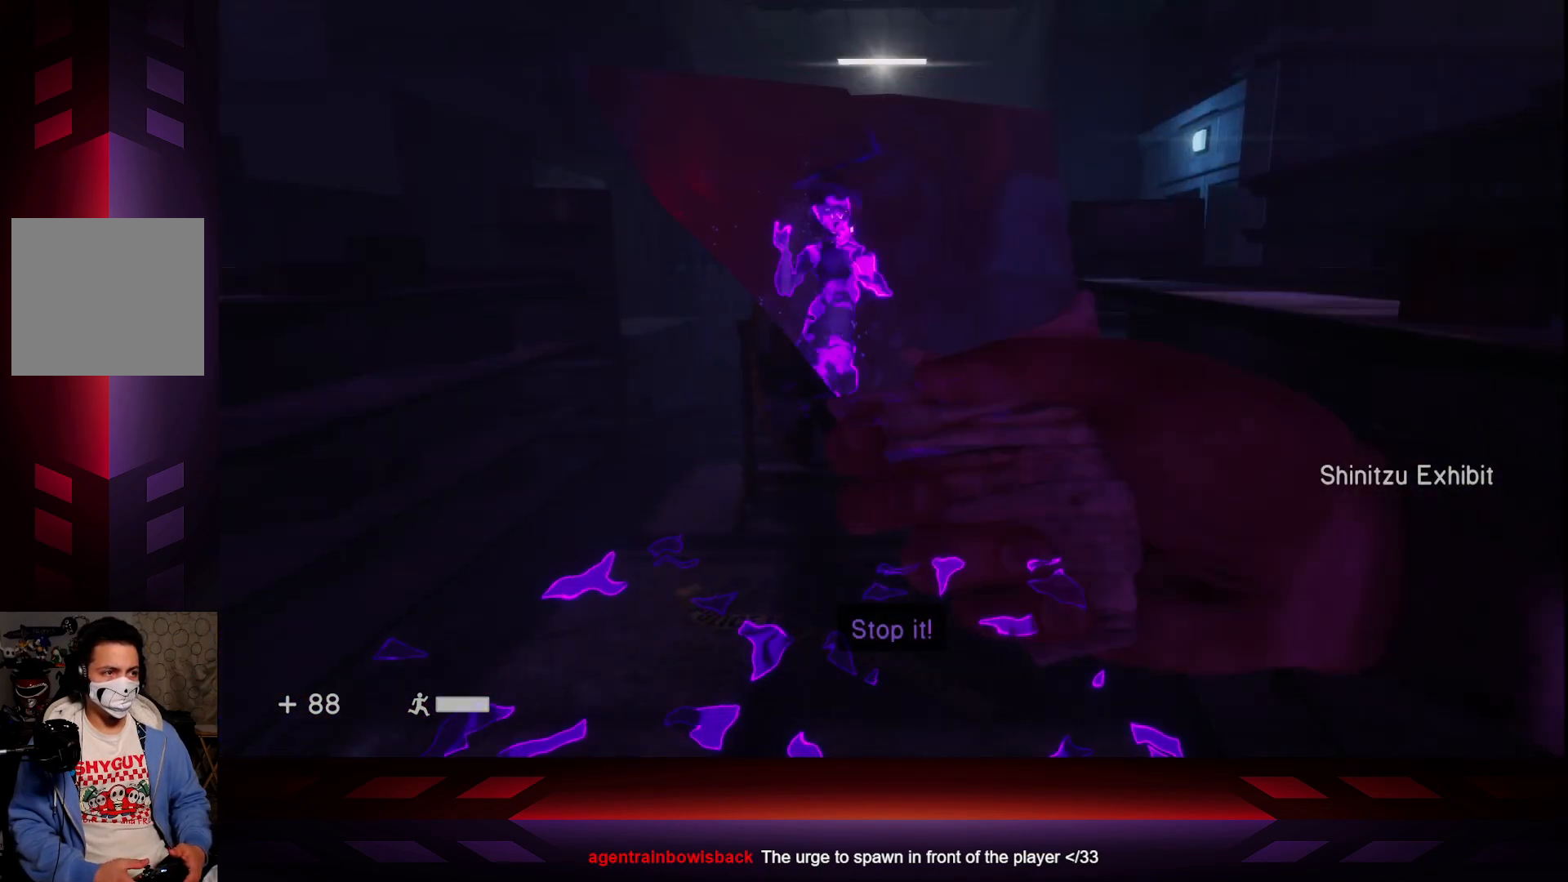
{"buttons": [], "left_stick": "down-left", "right_stick": "center", "events": [[83, "left_stick", "down"], [367, "left_stick", "down-left"]]}
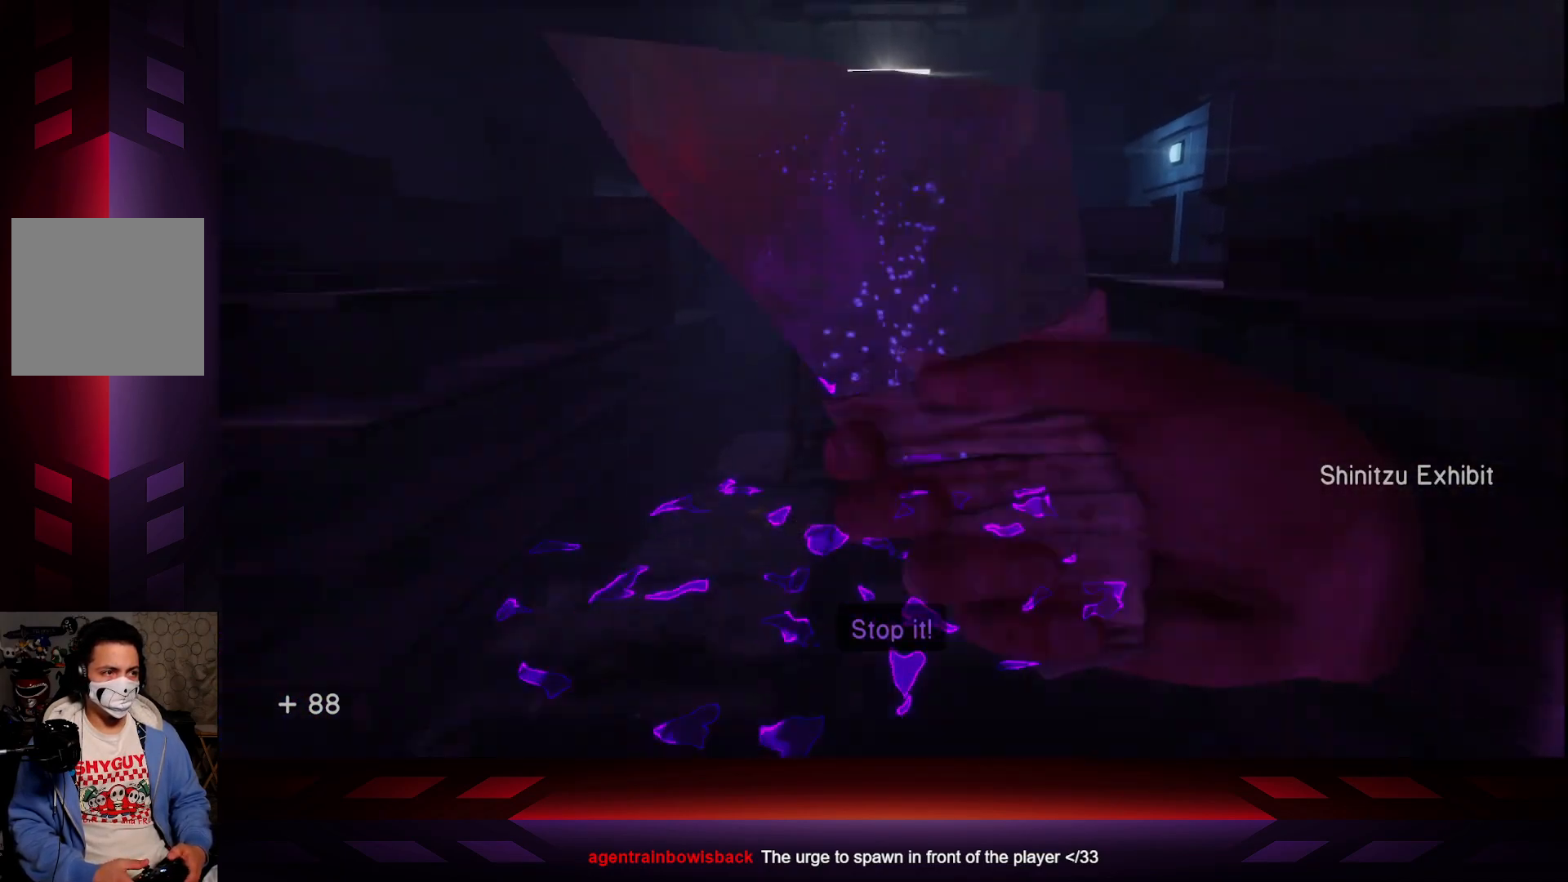
{"buttons": ["L3"], "left_stick": "down", "right_stick": "center", "events": [[200, "left_stick", "down"], [350, "L3", "down"]]}
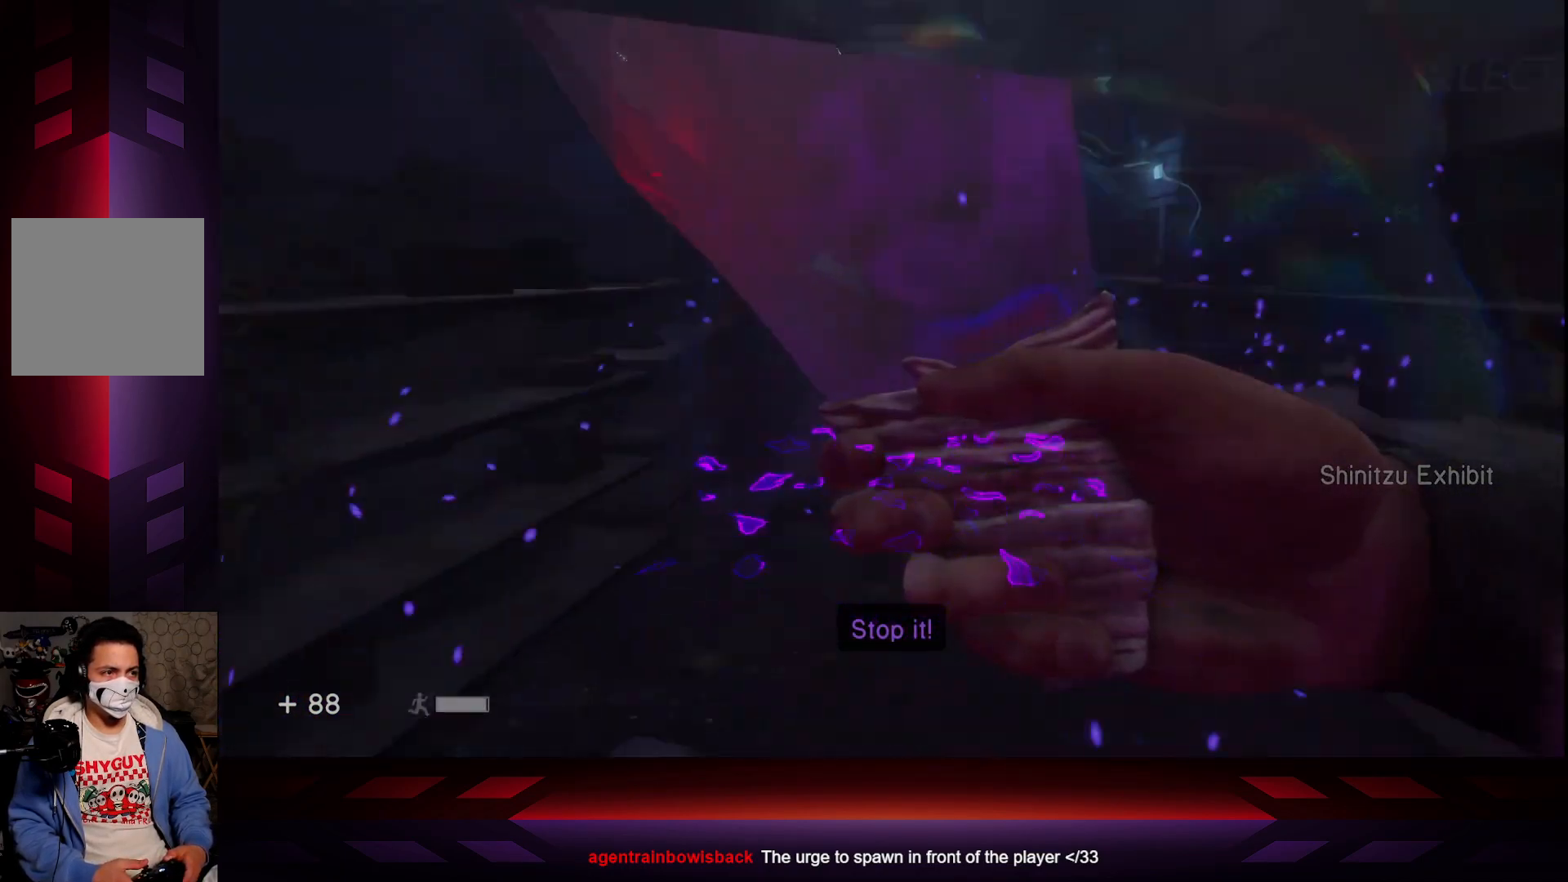
{"buttons": [], "left_stick": "down", "right_stick": "center", "events": [[133, "L3", "up"]]}
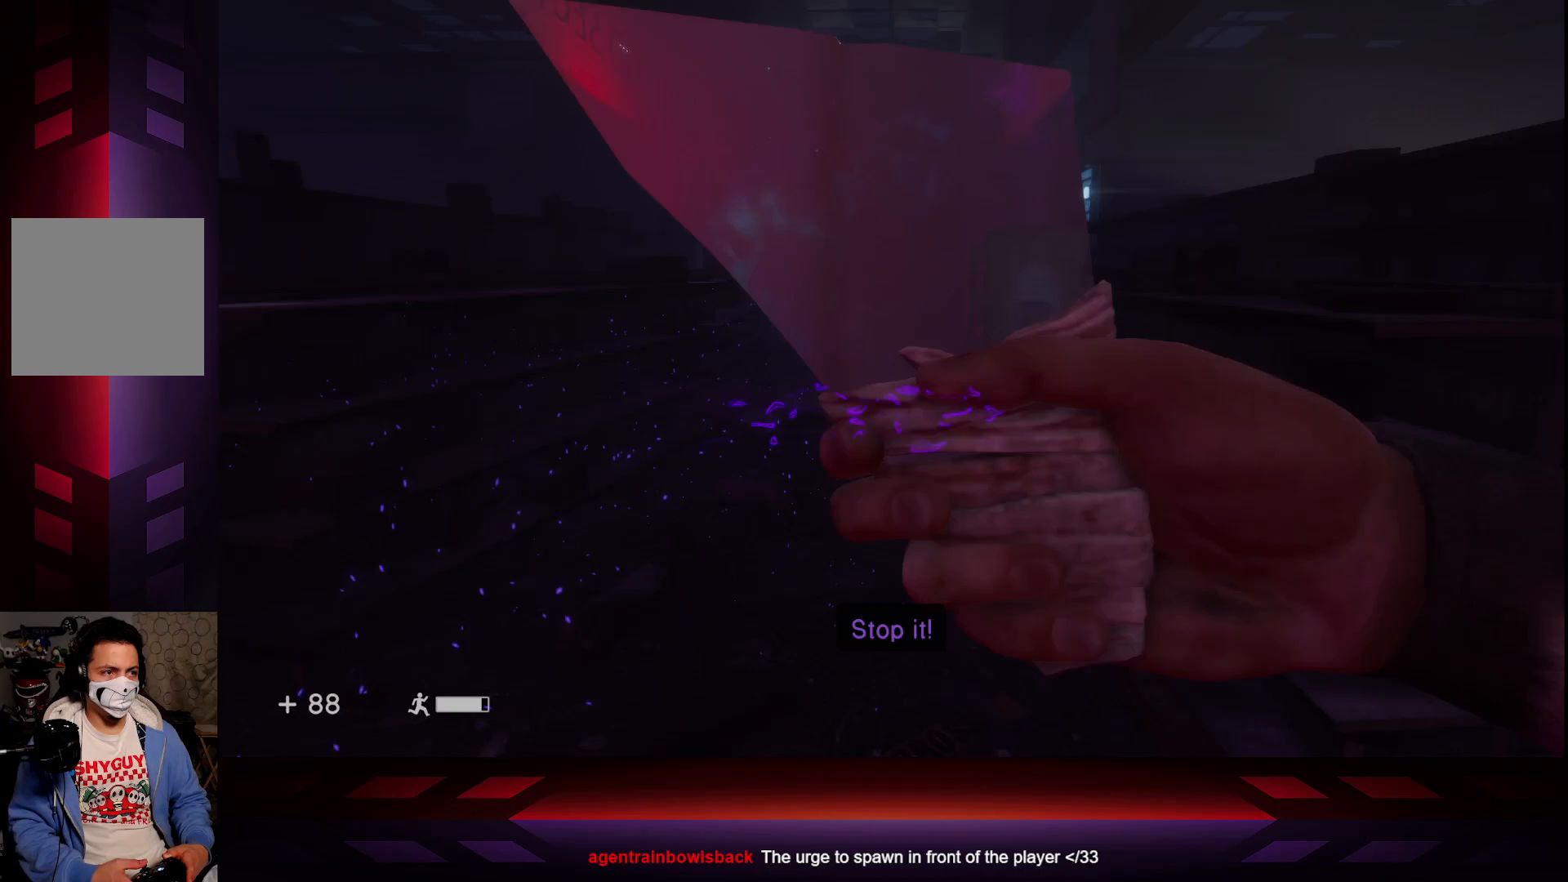
{"buttons": [], "left_stick": "left", "right_stick": "left", "events": [[17, "right_stick", "left"], [217, "left_stick", "down-left"], [333, "left_stick", "left"]]}
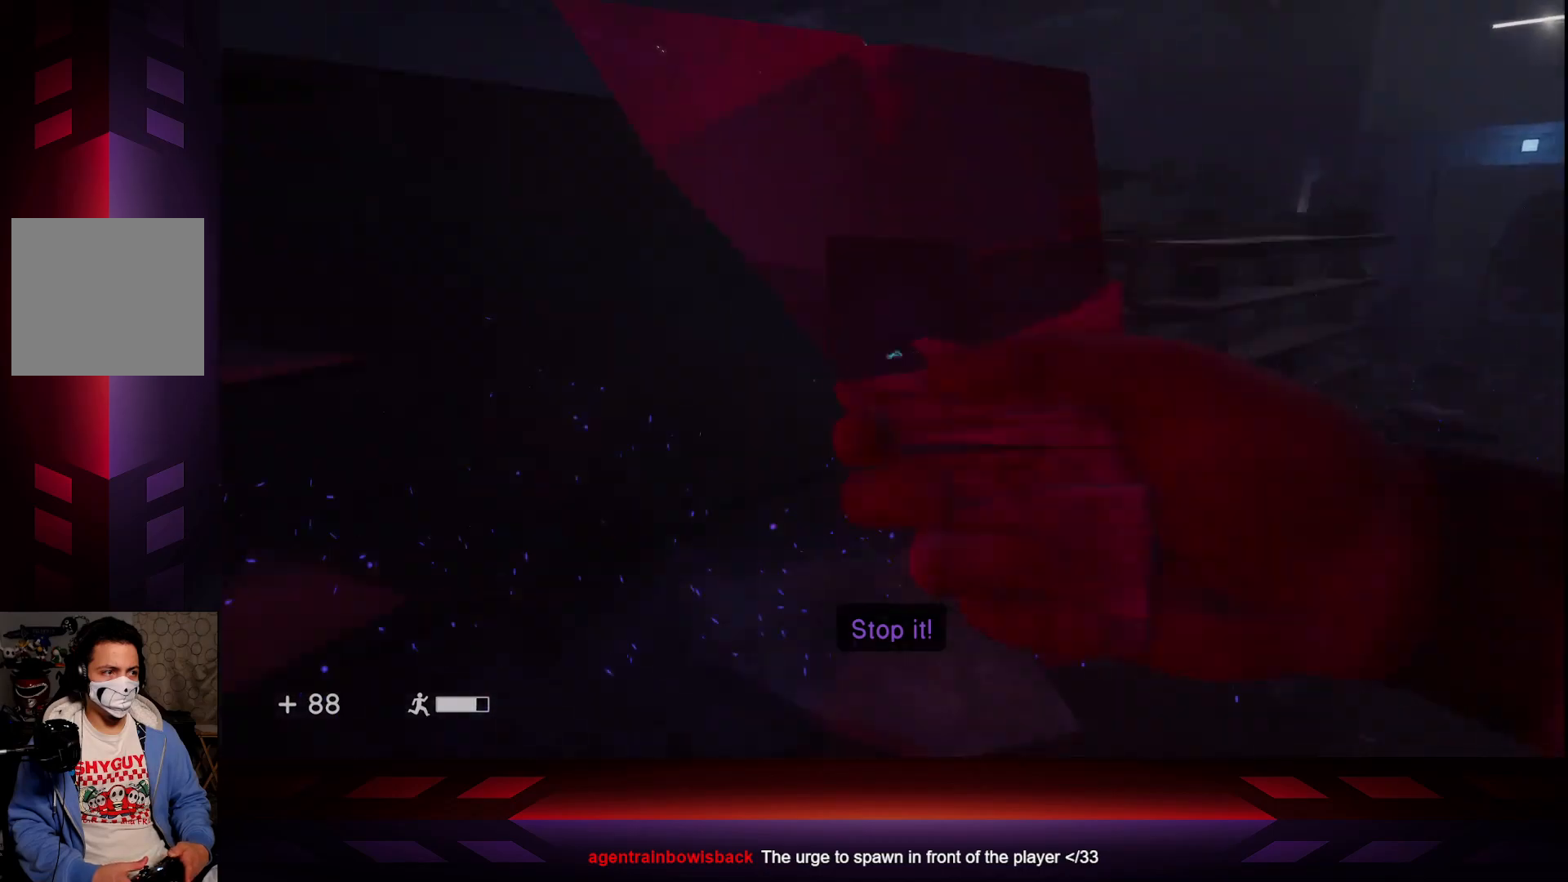
{"buttons": [], "left_stick": "center", "right_stick": "left", "events": [[117, "left_stick", "down-left"], [433, "left_stick", "down-right"], [483, "left_stick", "center"]]}
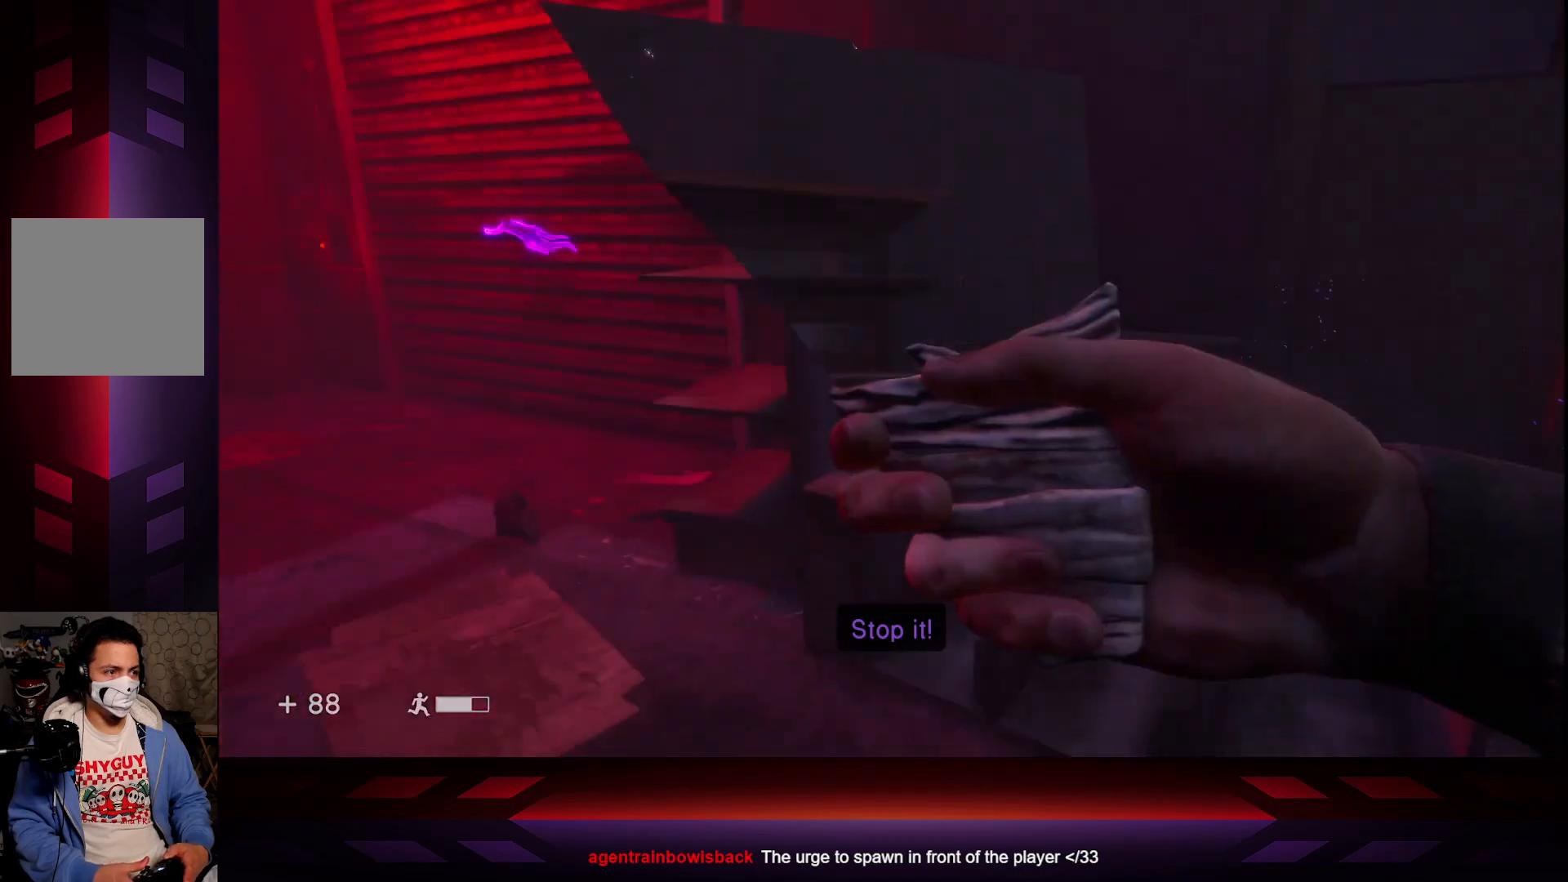
{"buttons": [], "left_stick": "up", "right_stick": "center", "events": [[167, "left_stick", "up"], [383, "right_stick", "center"]]}
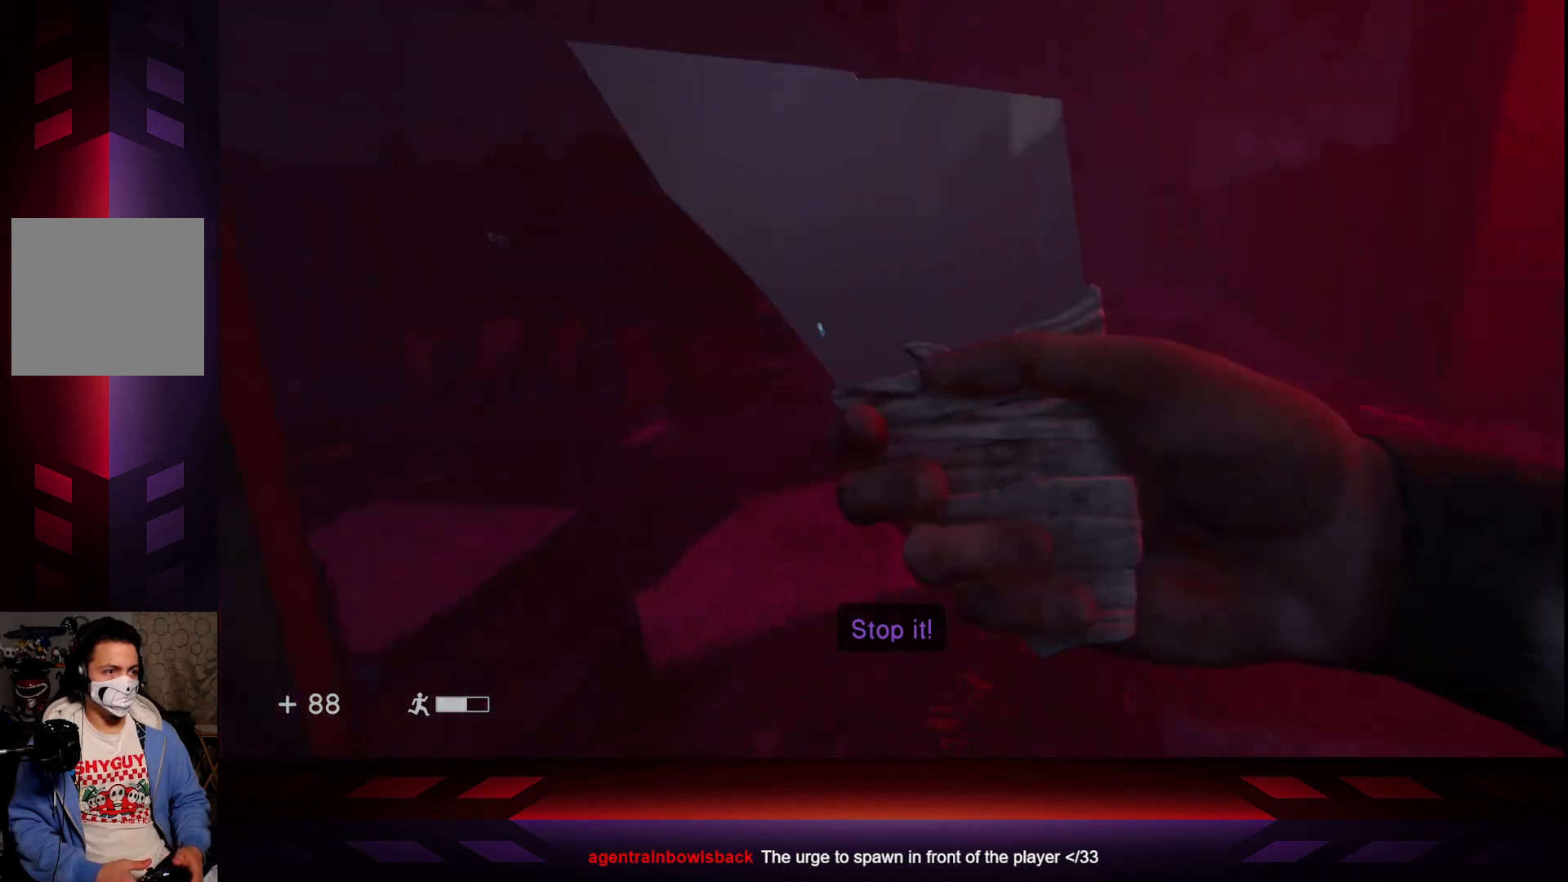
{"buttons": [], "left_stick": "up-right", "right_stick": "center", "events": [[233, "right_stick", "right"], [367, "right_stick", "center"], [500, "left_stick", "up-right"]]}
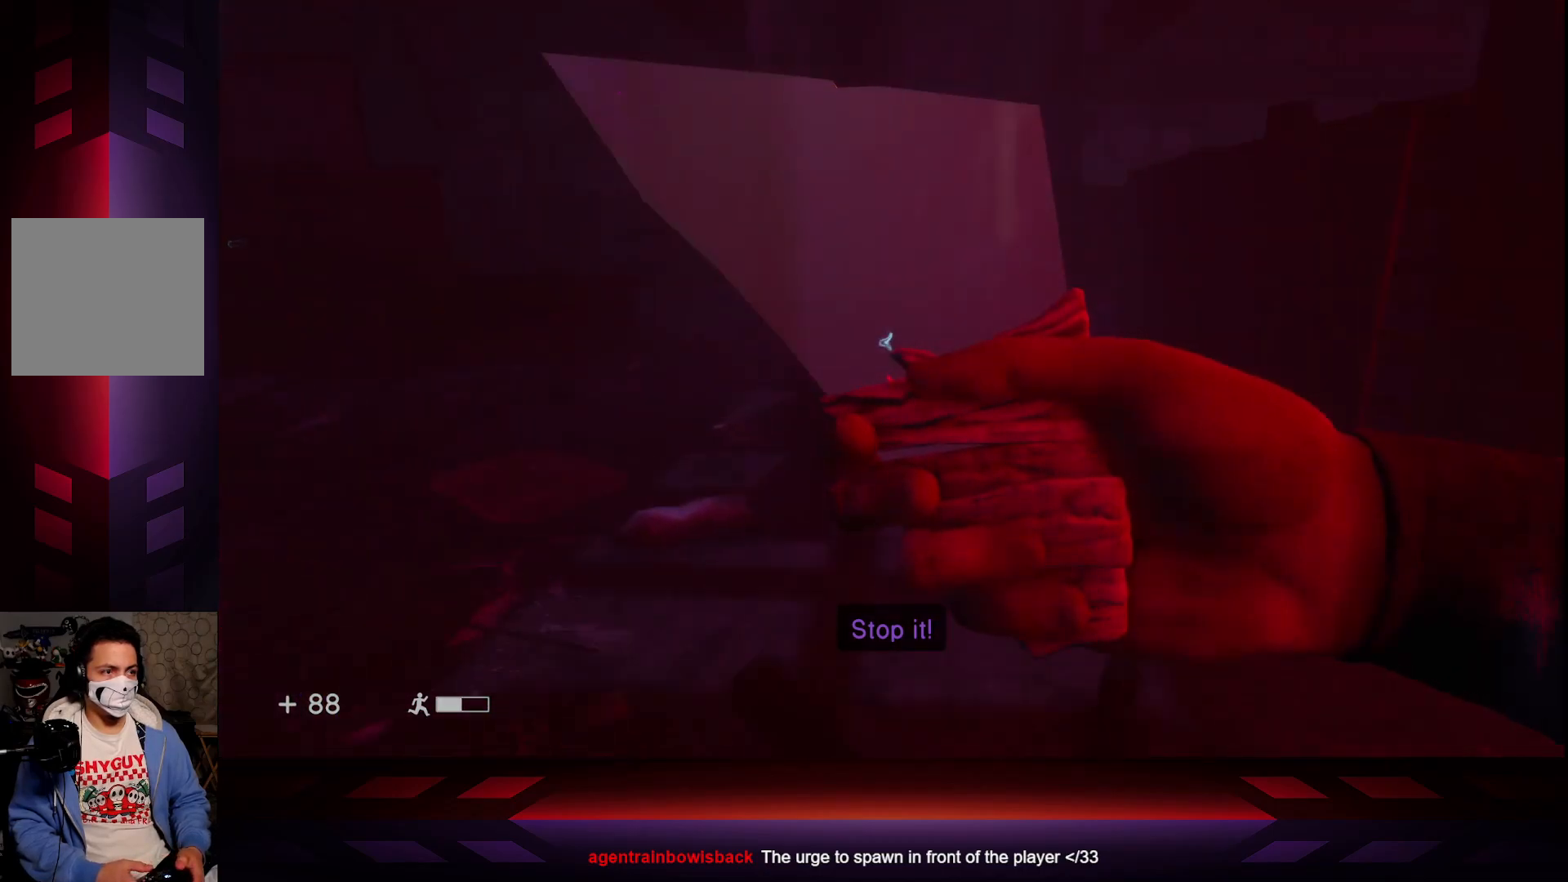
{"buttons": [], "left_stick": "up", "right_stick": "center", "events": [[283, "right_stick", "right"], [333, "left_stick", "up"], [433, "right_stick", "center"]]}
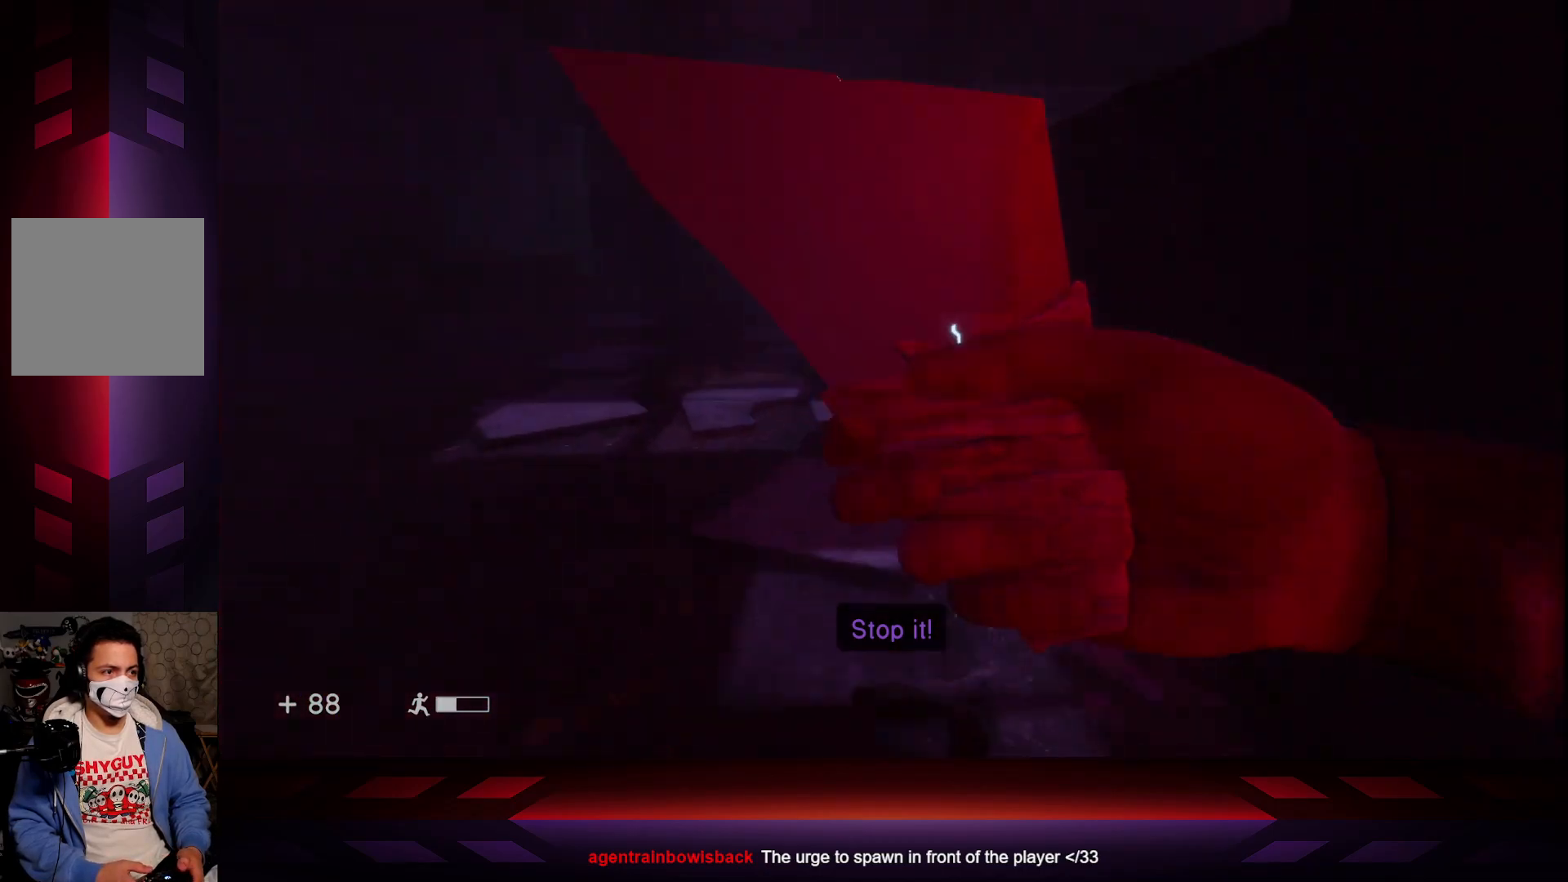
{"buttons": [], "left_stick": "up-left", "right_stick": "right", "events": [[283, "right_stick", "right"], [333, "left_stick", "up-left"]]}
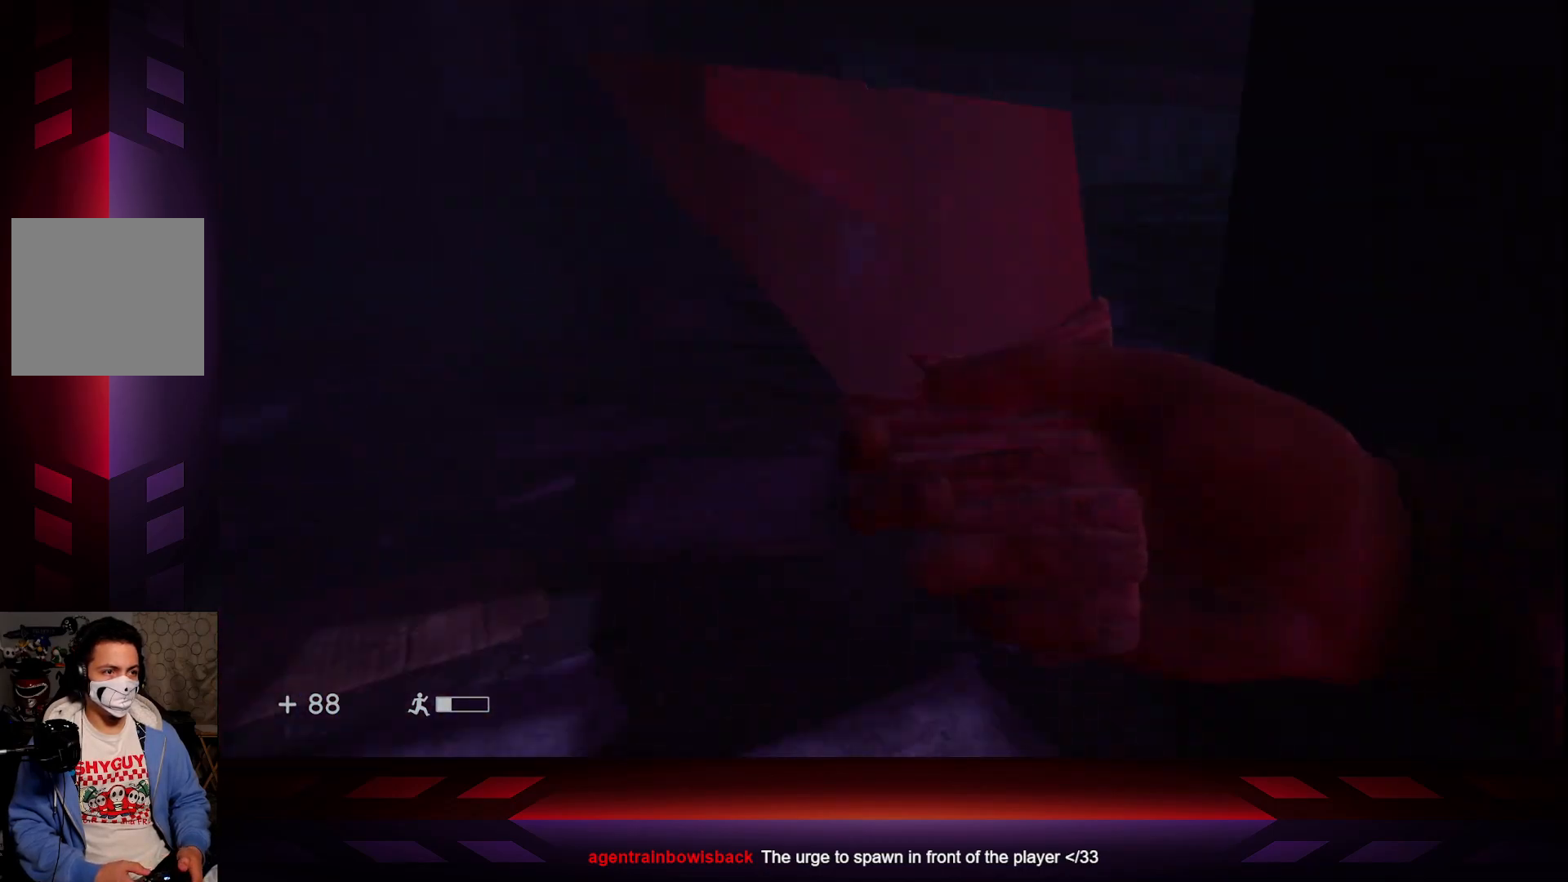
{"buttons": [], "left_stick": "up-left", "right_stick": "right", "events": []}
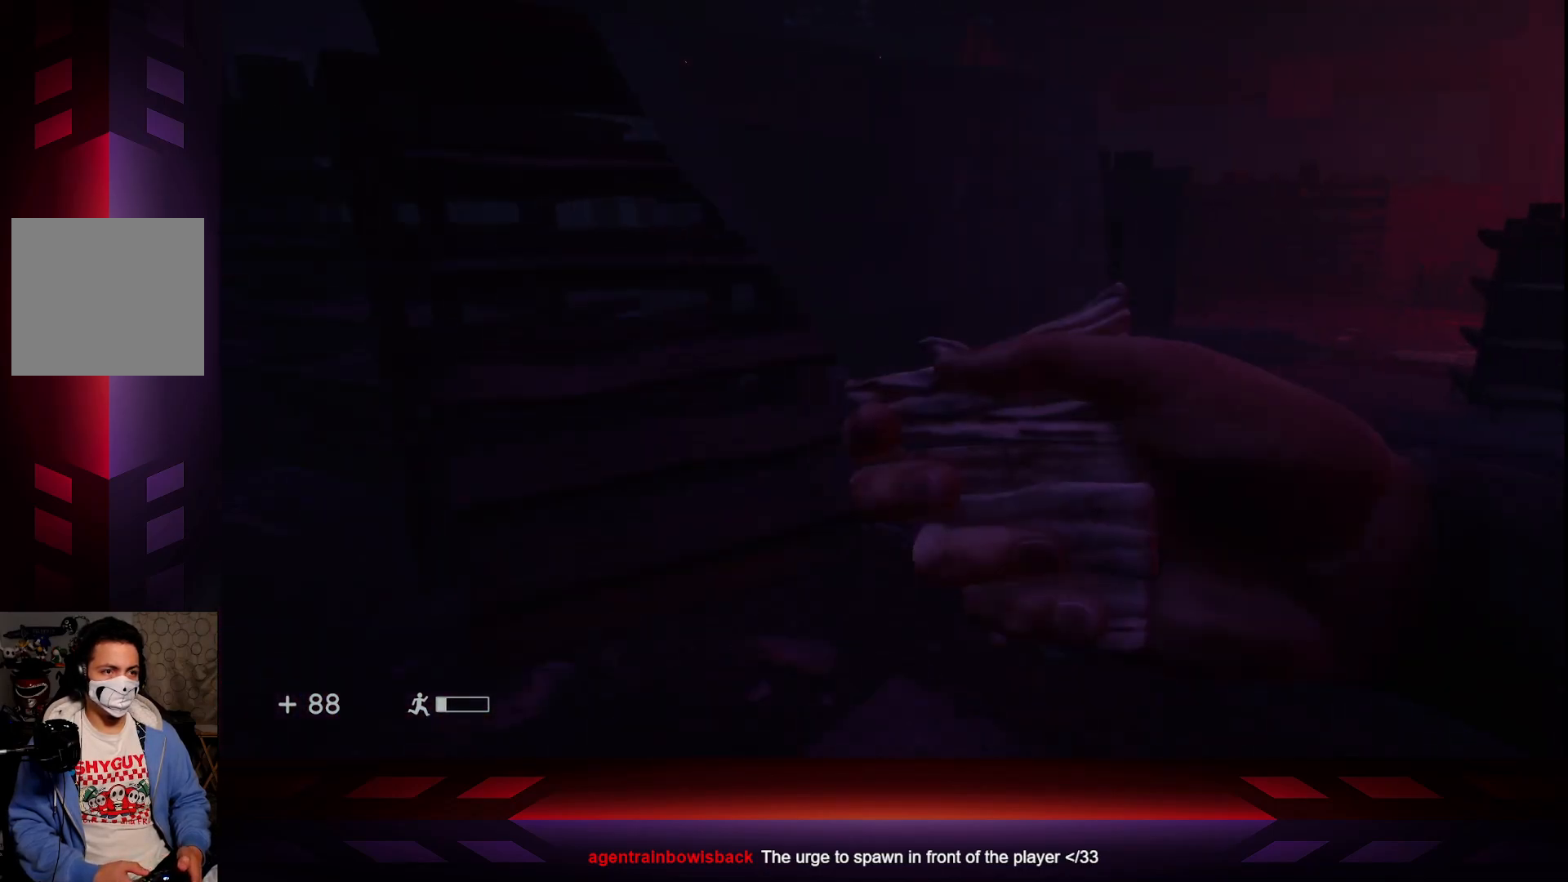
{"buttons": [], "left_stick": "up", "right_stick": "right", "events": [[167, "left_stick", "up"]]}
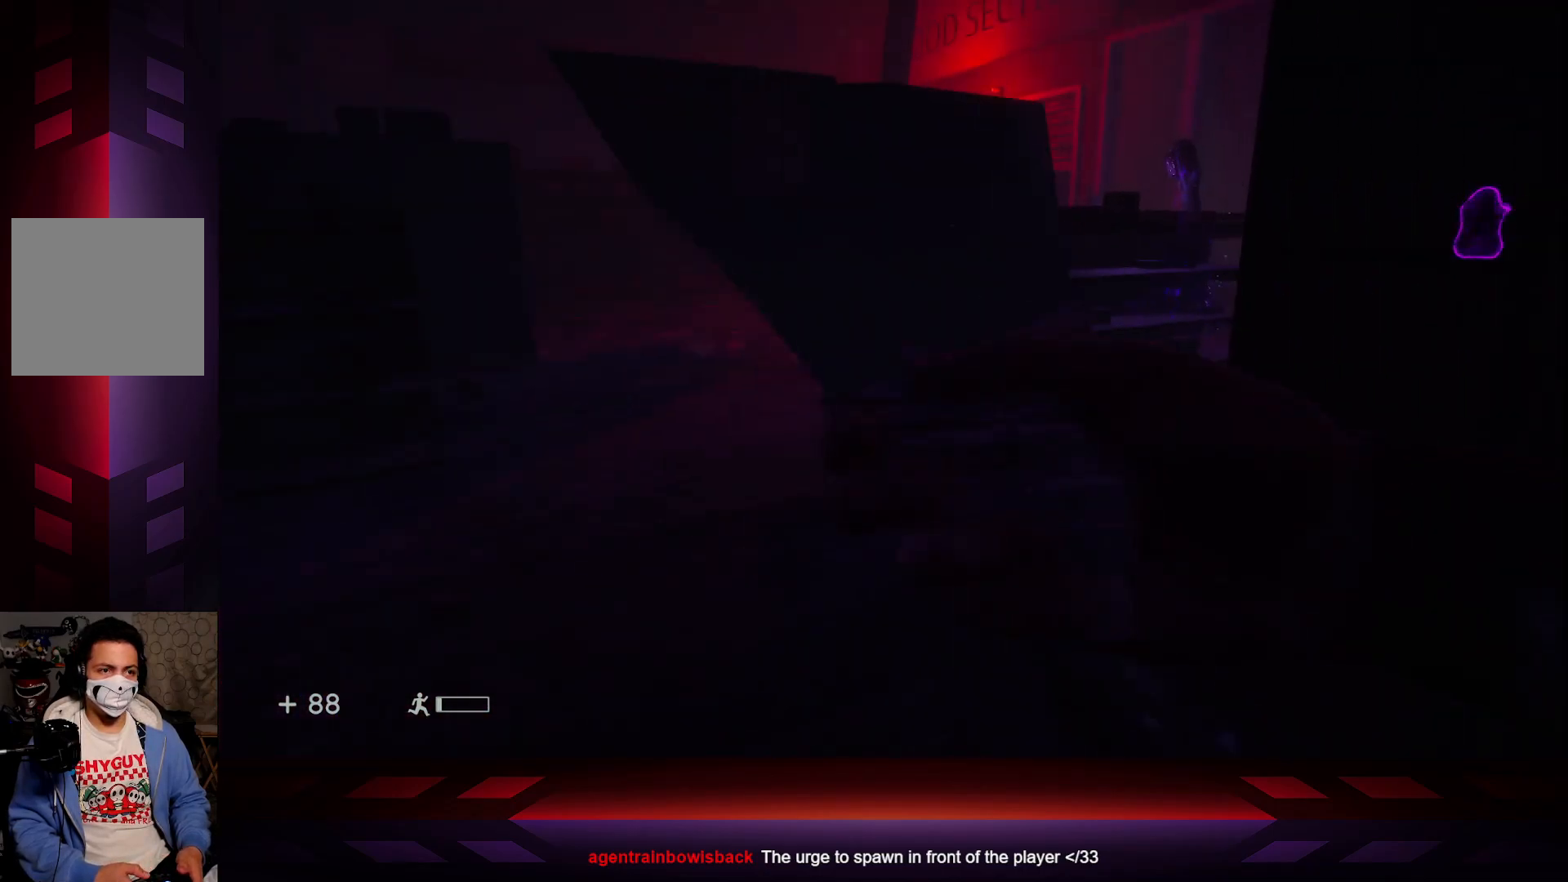
{"buttons": [], "left_stick": "up-left", "right_stick": "center", "events": [[17, "left_stick", "up-left"], [167, "right_stick", "center"]]}
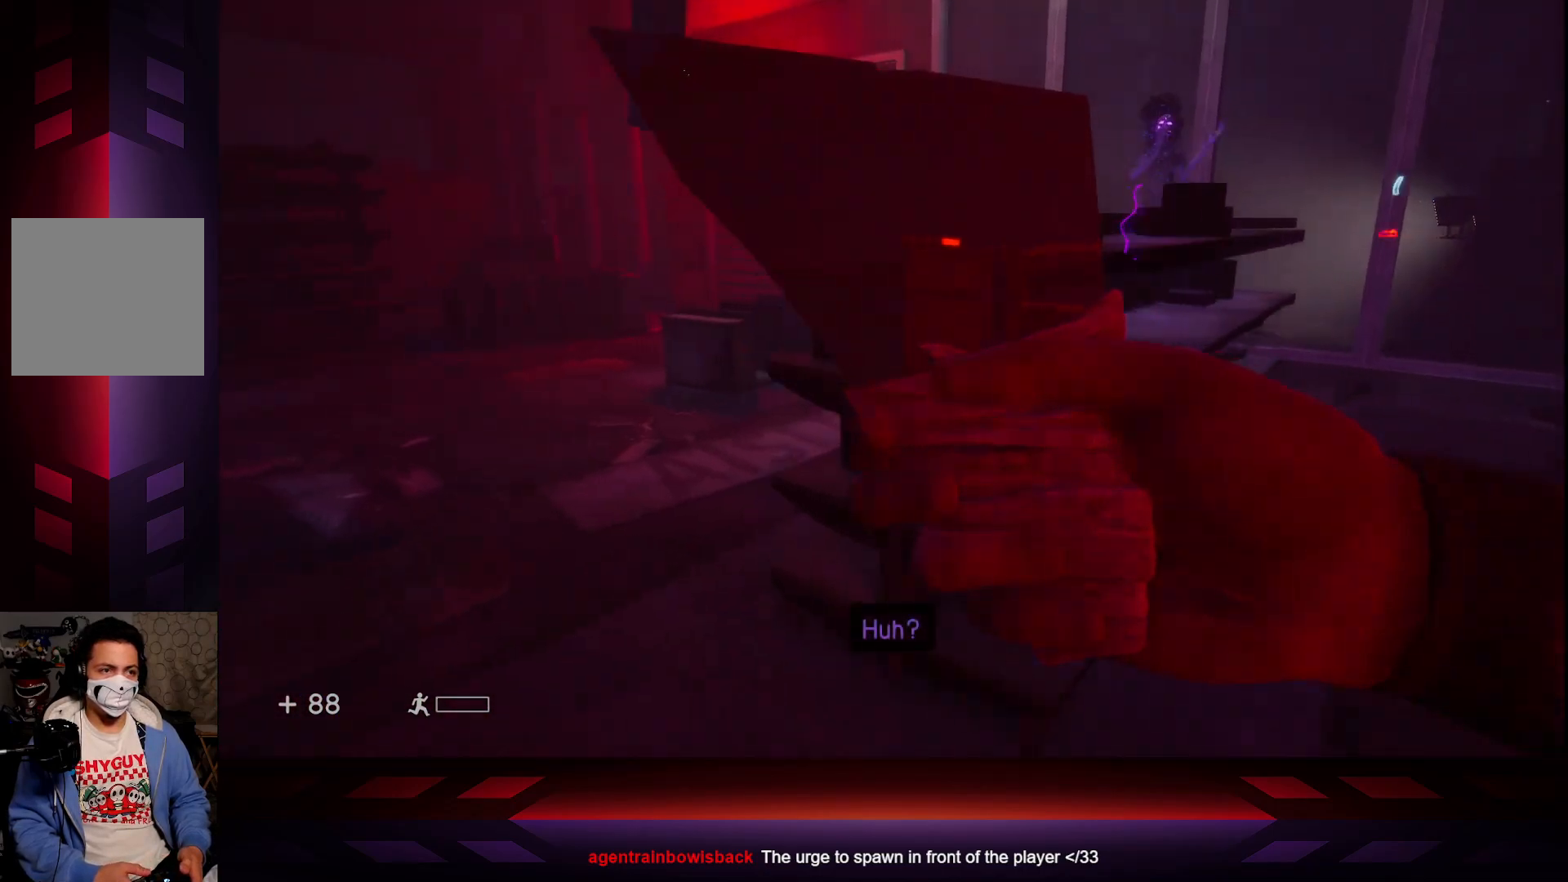
{"buttons": [], "left_stick": "up-left", "right_stick": "left", "events": [[483, "right_stick", "left"]]}
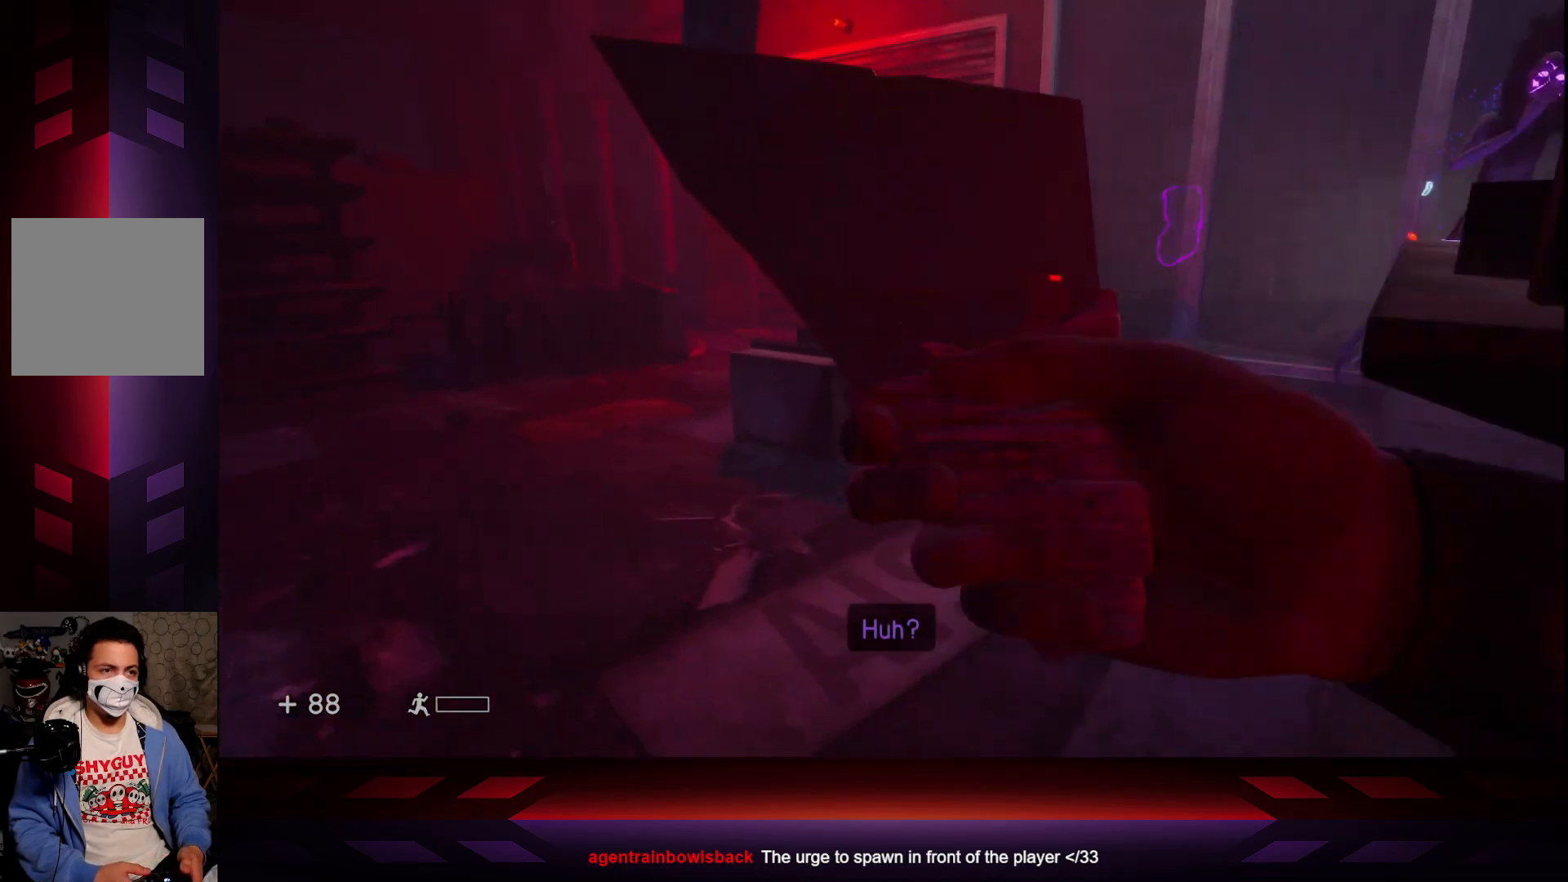
{"buttons": [], "left_stick": "up-right", "right_stick": "left", "events": [[200, "left_stick", "up"], [317, "left_stick", "up-right"]]}
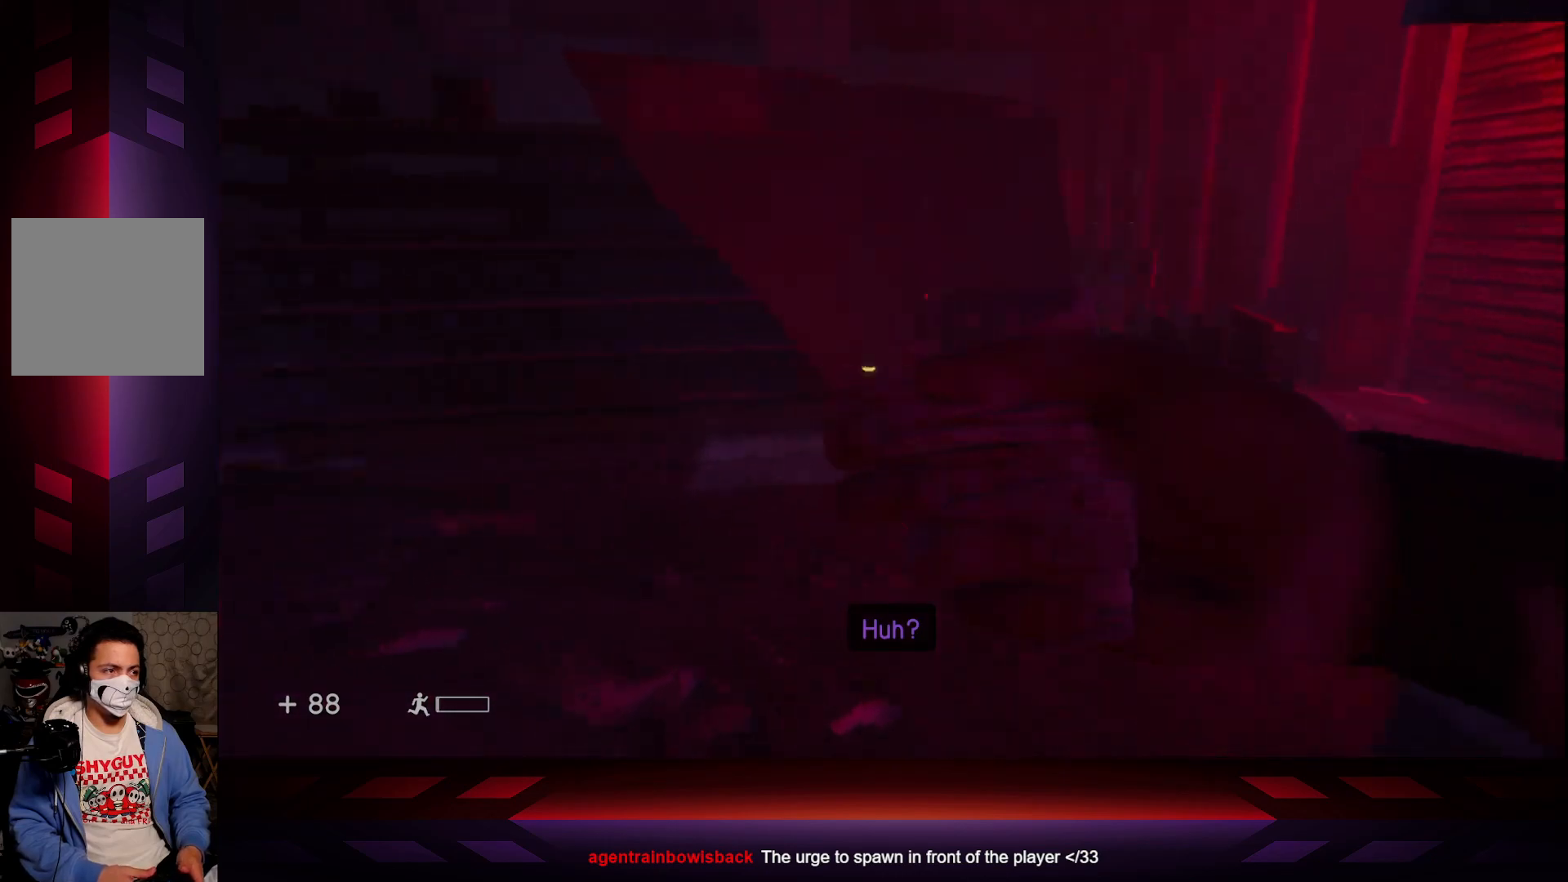
{"buttons": [], "left_stick": "right", "right_stick": "center", "events": [[300, "left_stick", "right"], [367, "right_stick", "center"]]}
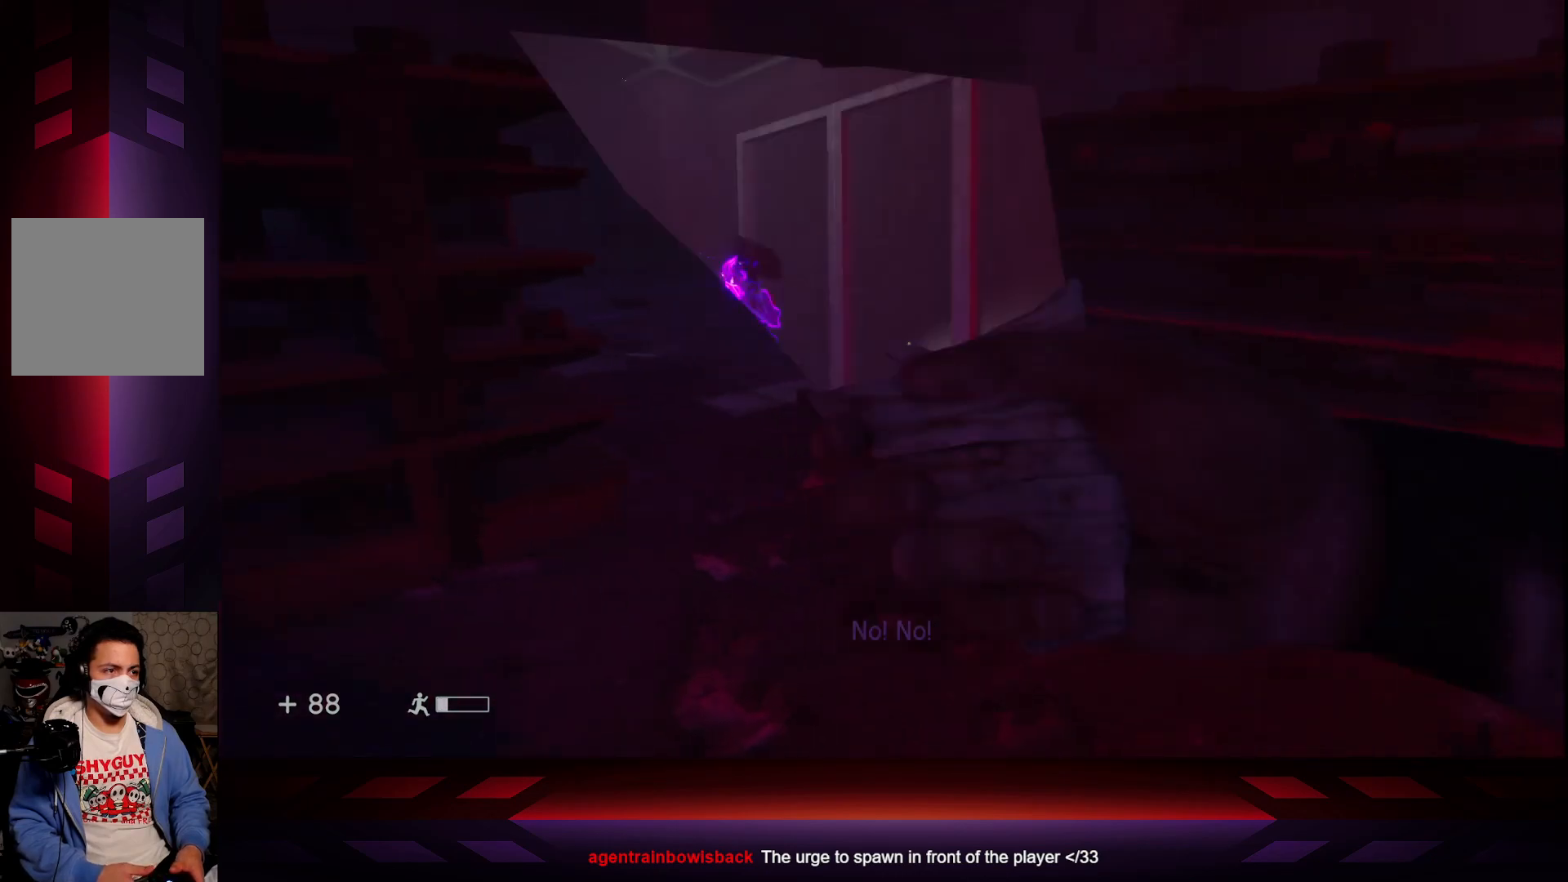
{"buttons": [], "left_stick": "up-right", "right_stick": "right", "events": [[100, "left_stick", "up-left"], [233, "right_stick", "left"], [367, "left_stick", "up-right"], [367, "right_stick", "right"]]}
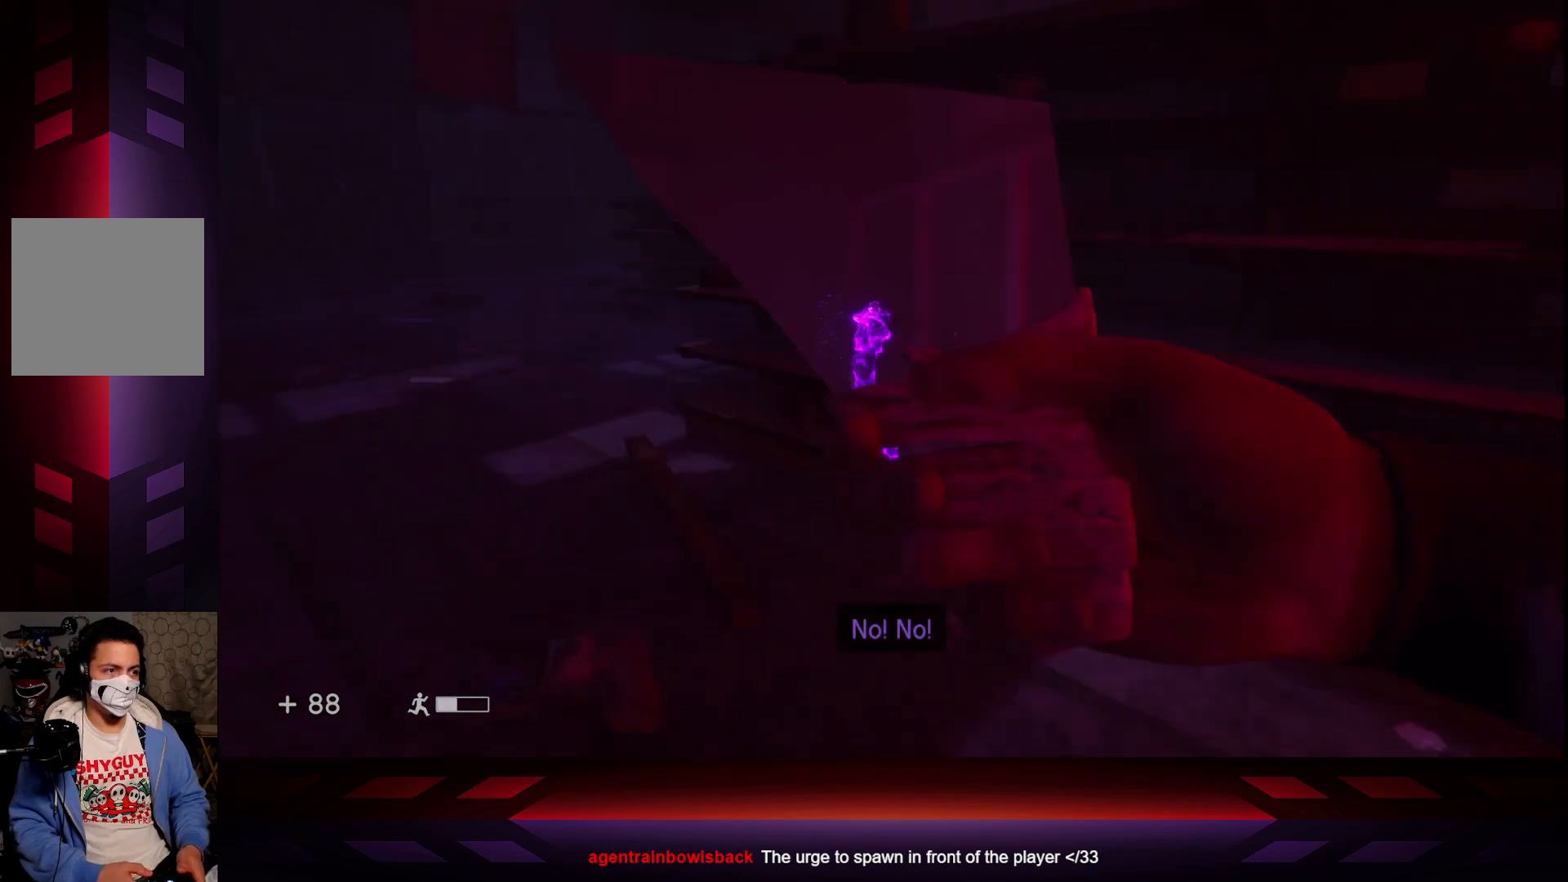
{"buttons": [], "left_stick": "up-right", "right_stick": "center", "events": [[183, "right_stick", "center"]]}
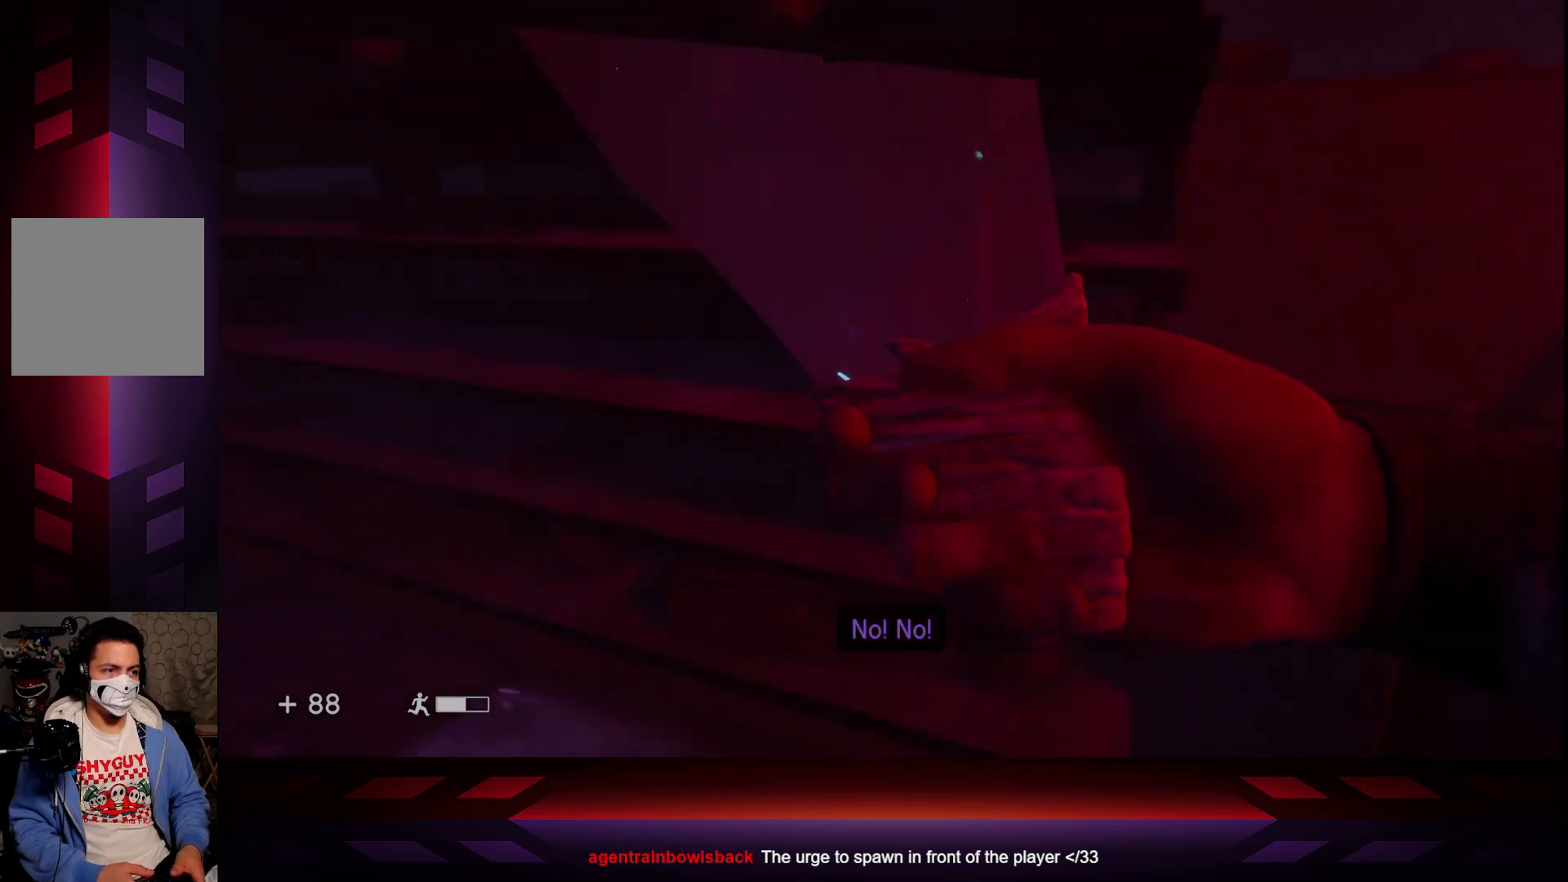
{"buttons": [], "left_stick": "up-right", "right_stick": "center", "events": [[67, "right_stick", "right"], [233, "right_stick", "center"]]}
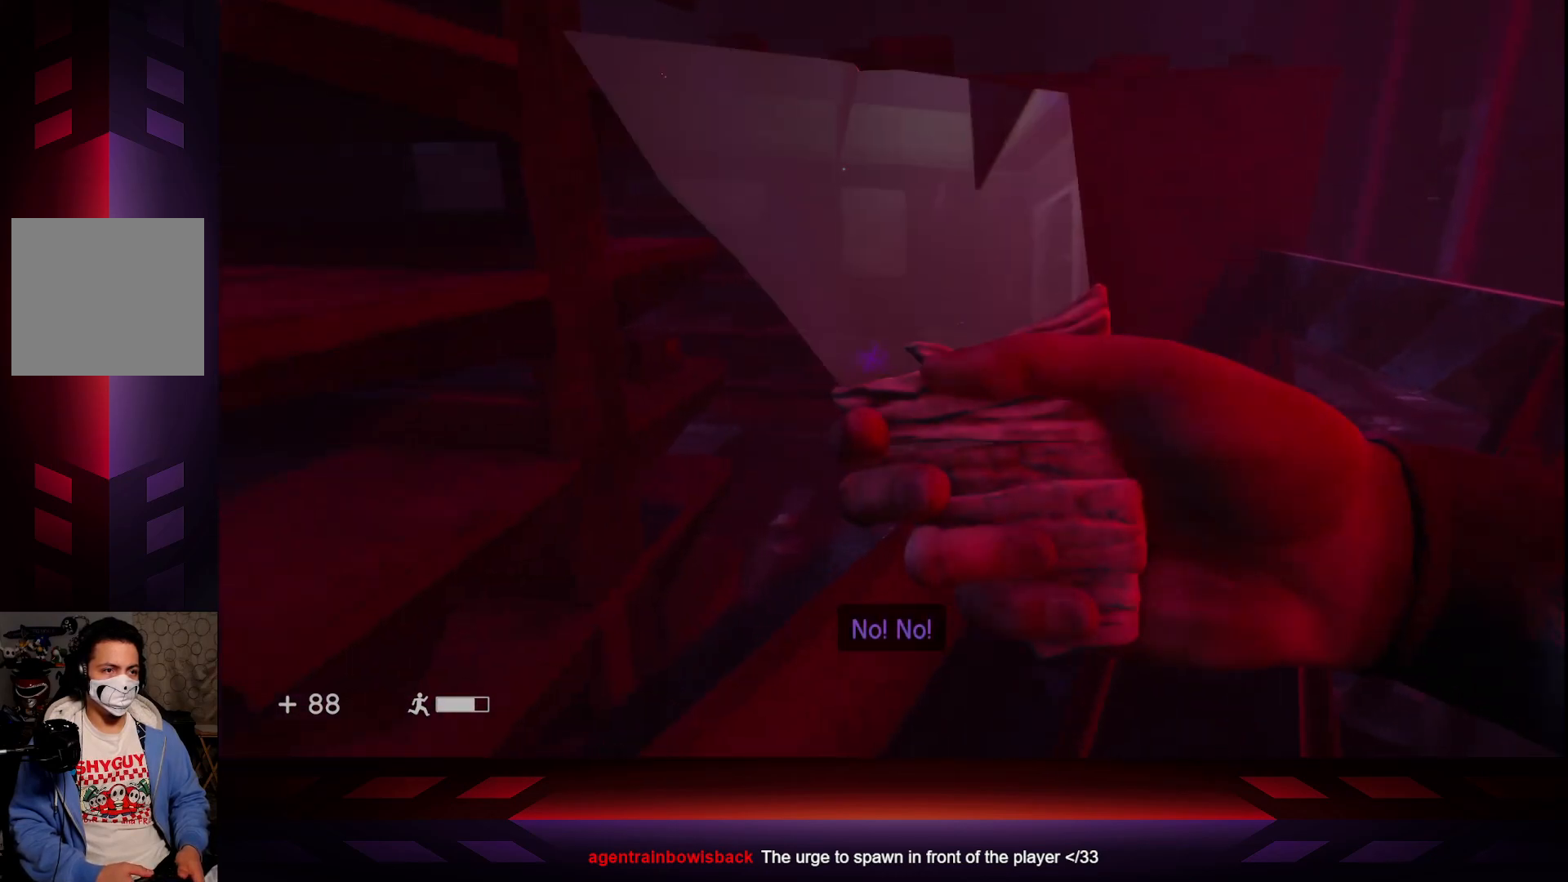
{"buttons": [], "left_stick": "right", "right_stick": "center", "events": [[133, "left_stick", "right"], [150, "right_stick", "right"], [433, "right_stick", "center"]]}
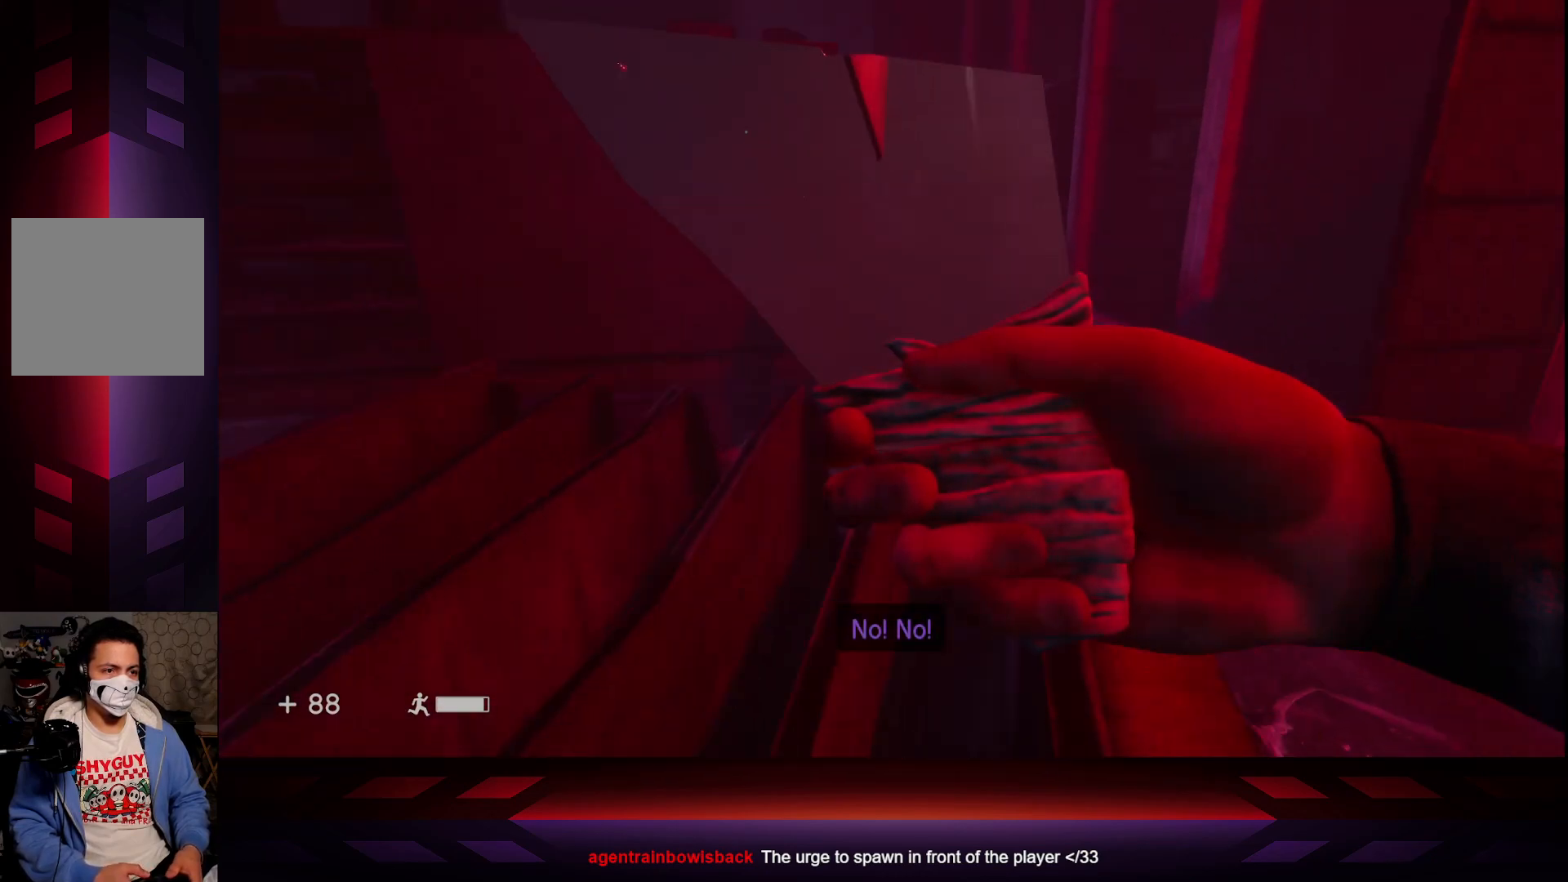
{"buttons": [], "left_stick": "up", "right_stick": "left", "events": [[117, "left_stick", "up-right"], [400, "right_stick", "left"], [450, "left_stick", "up"]]}
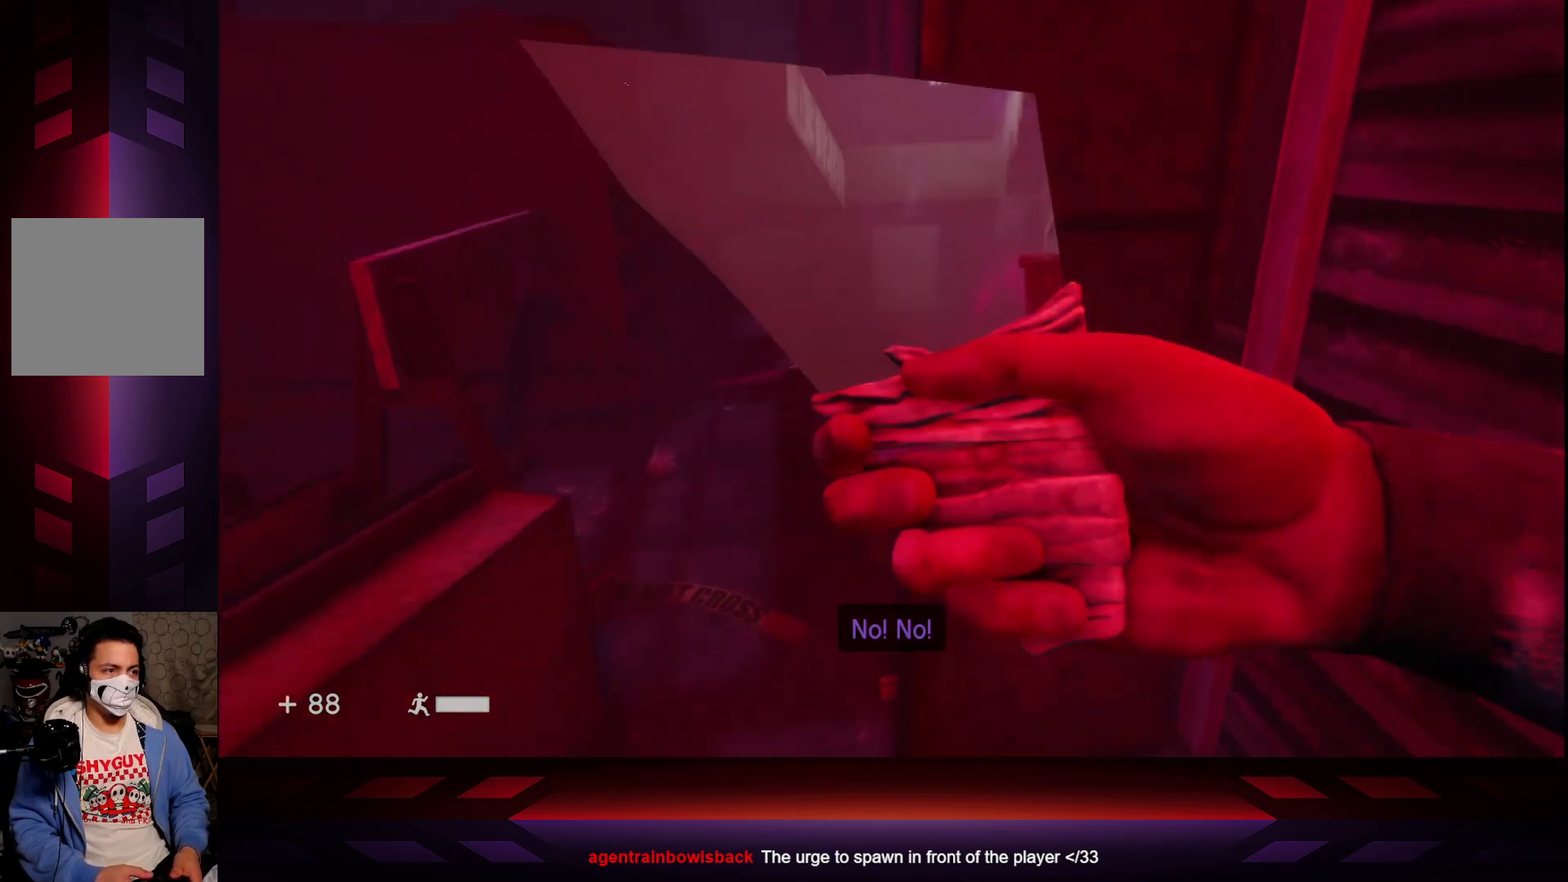
{"buttons": [], "left_stick": "up-left", "right_stick": "center", "events": [[33, "right_stick", "center"], [67, "left_stick", "up-left"]]}
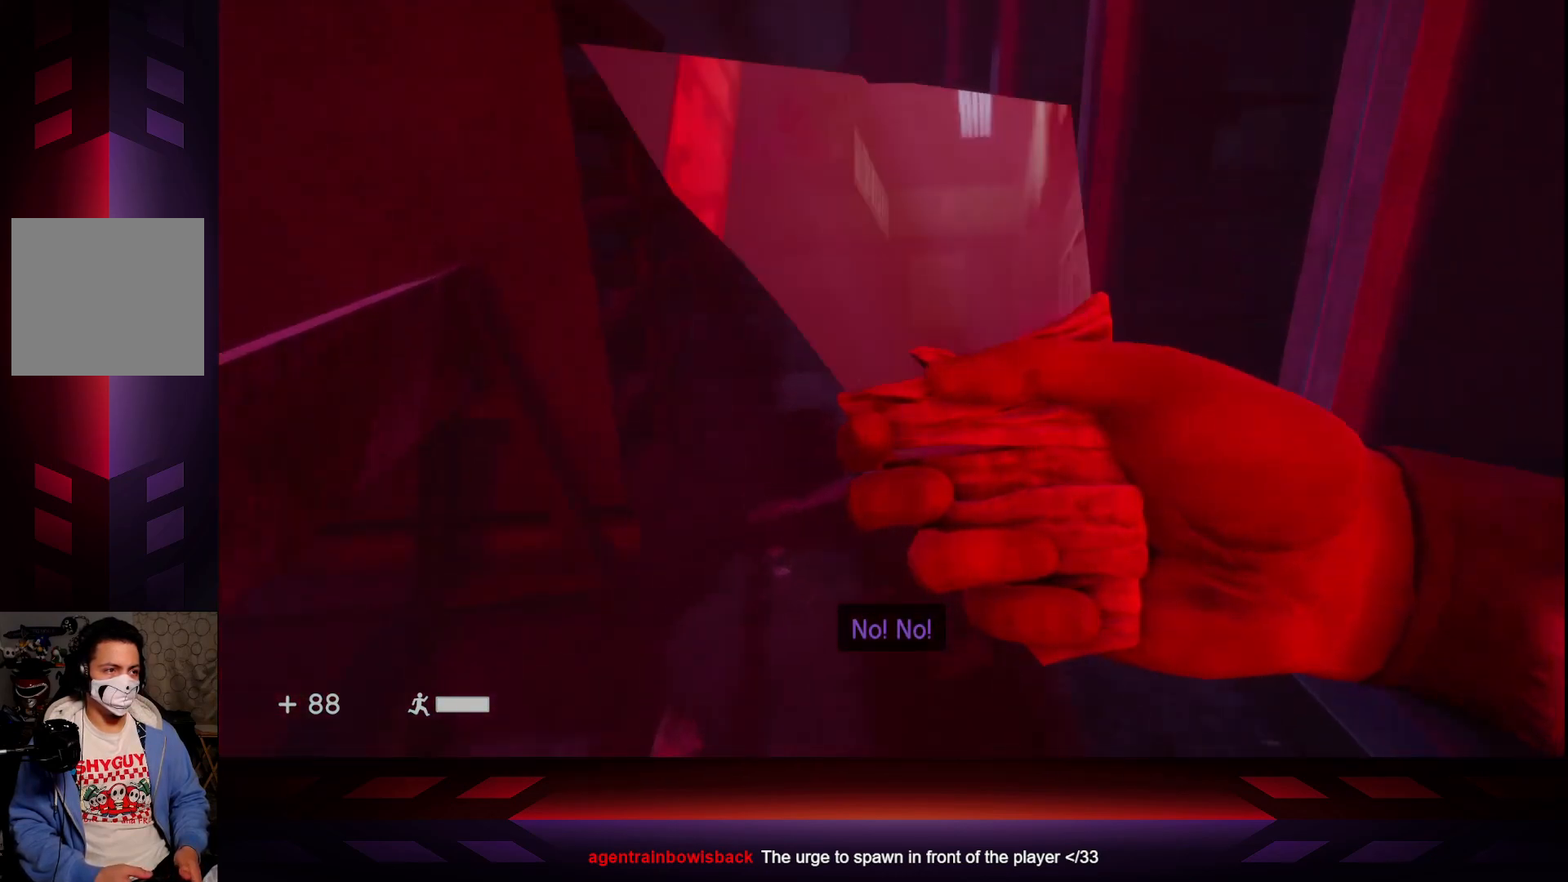
{"buttons": [], "left_stick": "up", "right_stick": "center", "events": [[17, "left_stick", "up"], [233, "right_stick", "left"], [383, "right_stick", "center"]]}
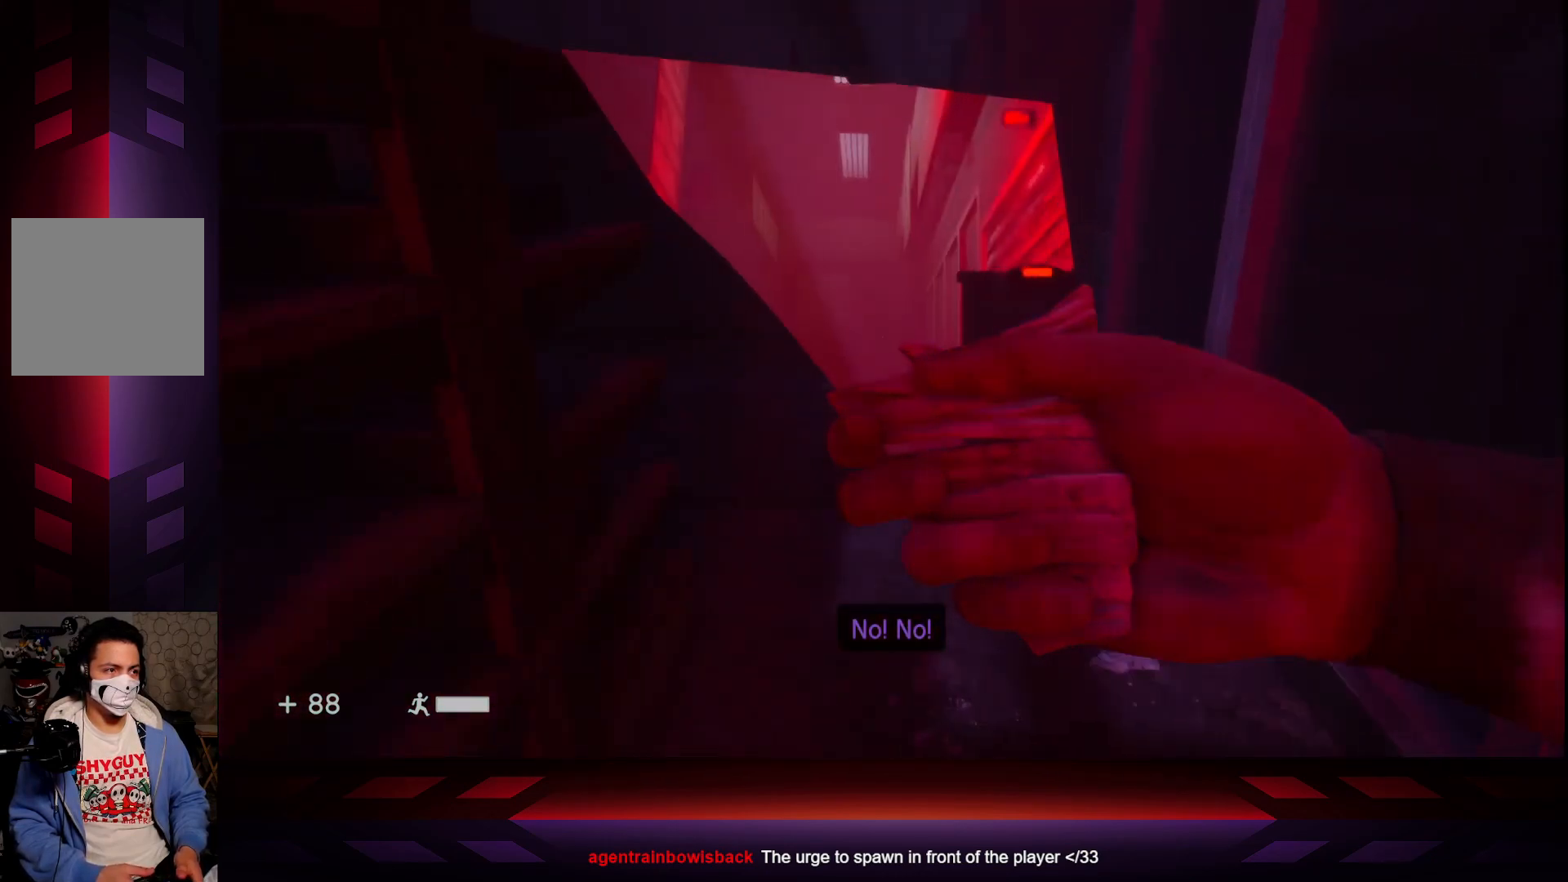
{"buttons": [], "left_stick": "up", "right_stick": "left", "events": [[417, "right_stick", "left"]]}
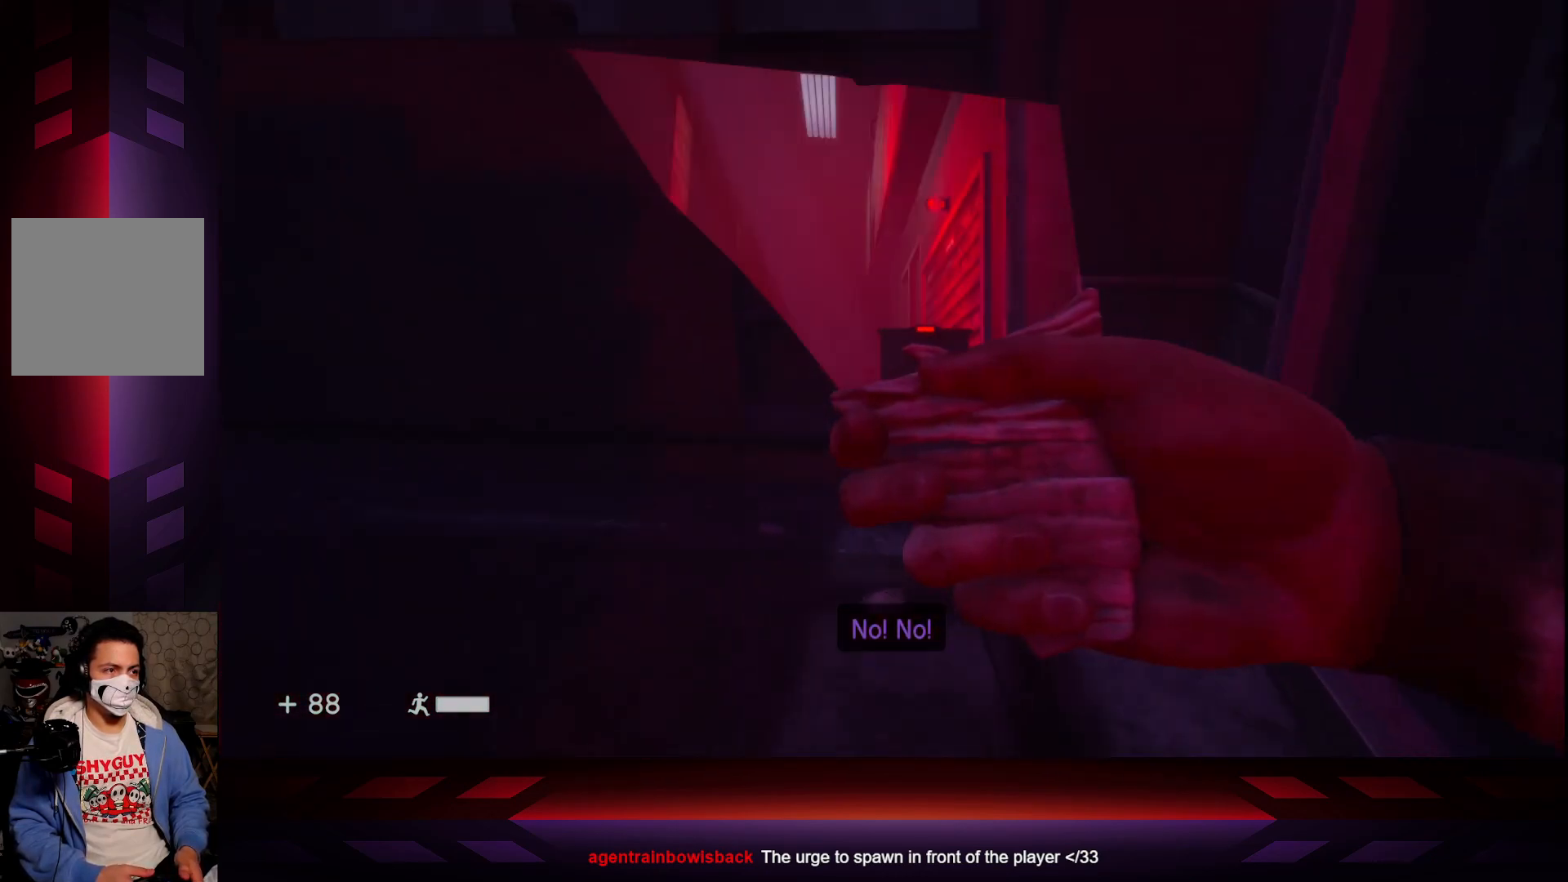
{"buttons": [], "left_stick": "up-left", "right_stick": "left", "events": [[150, "right_stick", "center"], [283, "left_stick", "up-left"], [333, "right_stick", "left"]]}
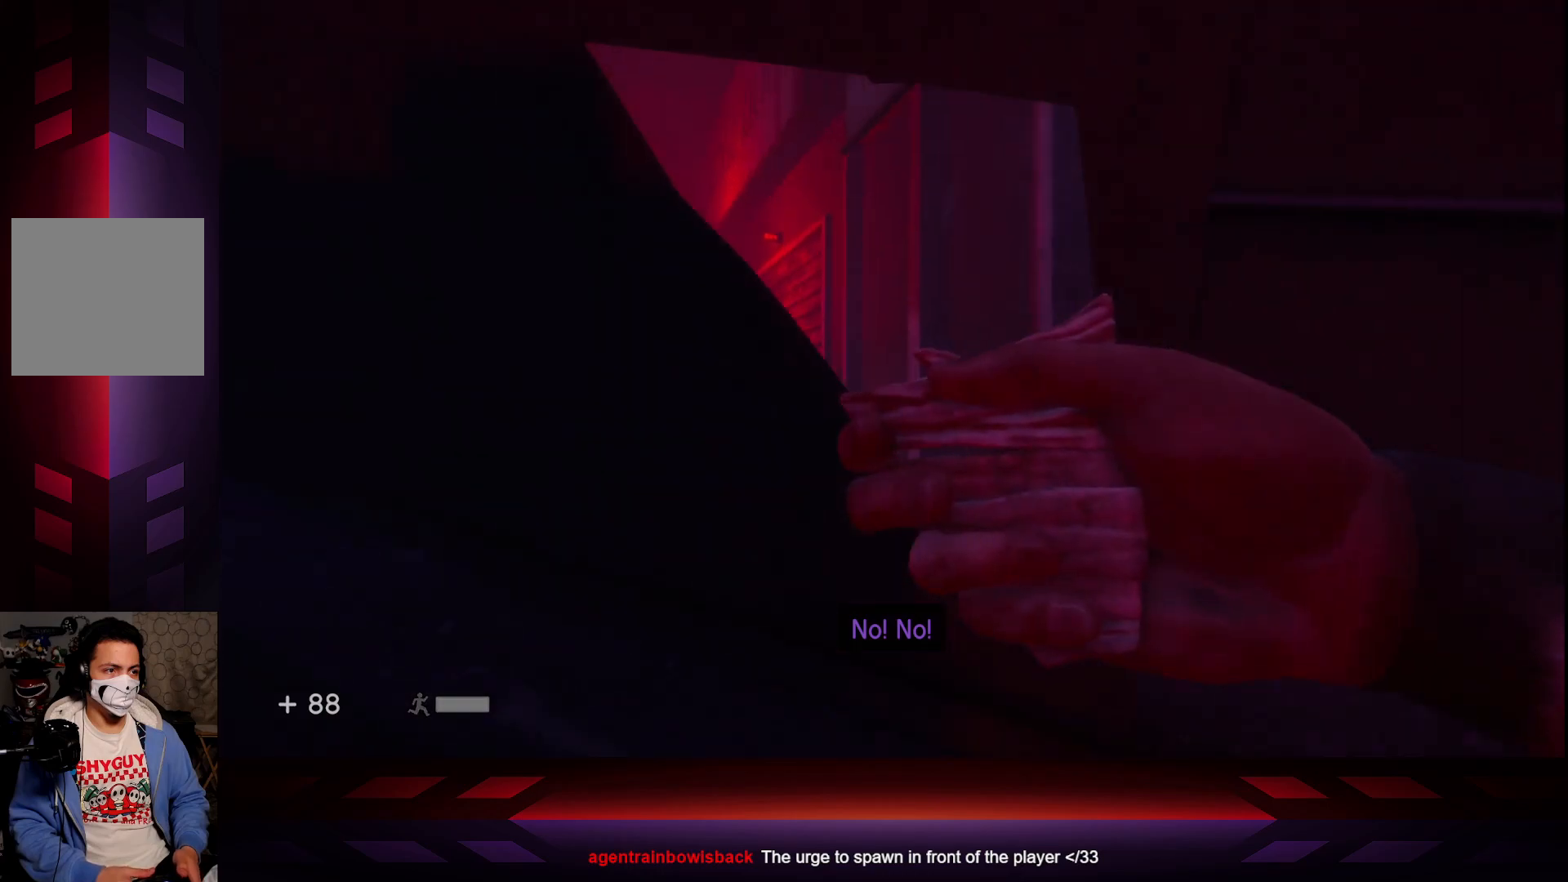
{"buttons": [], "left_stick": "up-left", "right_stick": "up-left", "events": [[300, "right_stick", "up-left"]]}
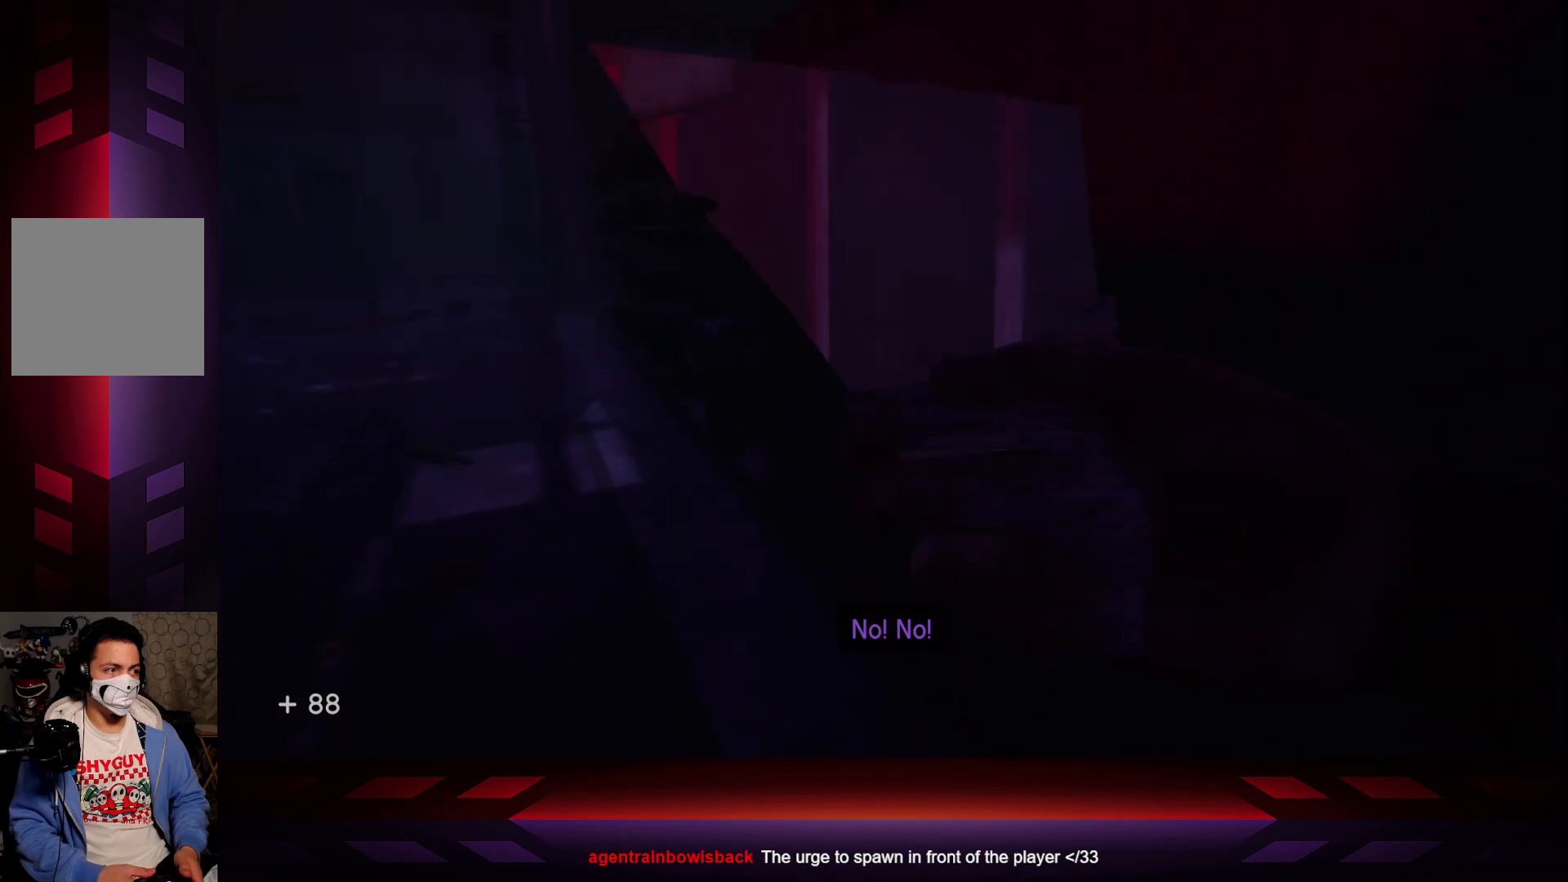
{"buttons": [], "left_stick": "up", "right_stick": "center", "events": [[33, "L2", "down"], [33, "right_stick", "left"], [267, "L2", "up"], [400, "right_stick", "center"], [483, "left_stick", "up"]]}
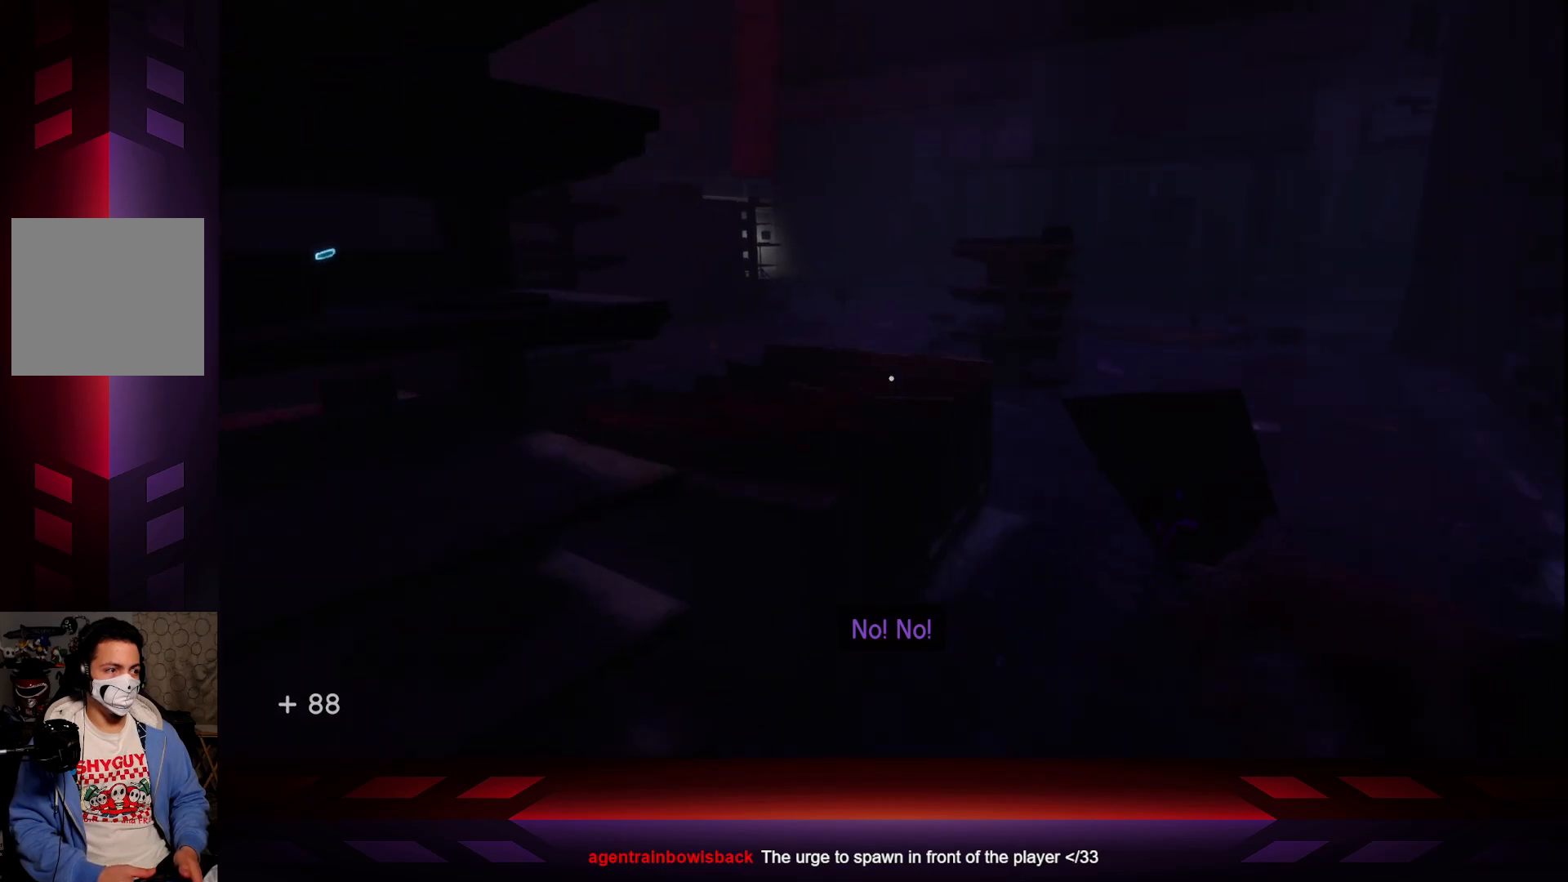
{"buttons": [], "left_stick": "up", "right_stick": "center", "events": [[100, "right_stick", "right"], [317, "L3", "down"], [333, "right_stick", "center"], [483, "L3", "up"]]}
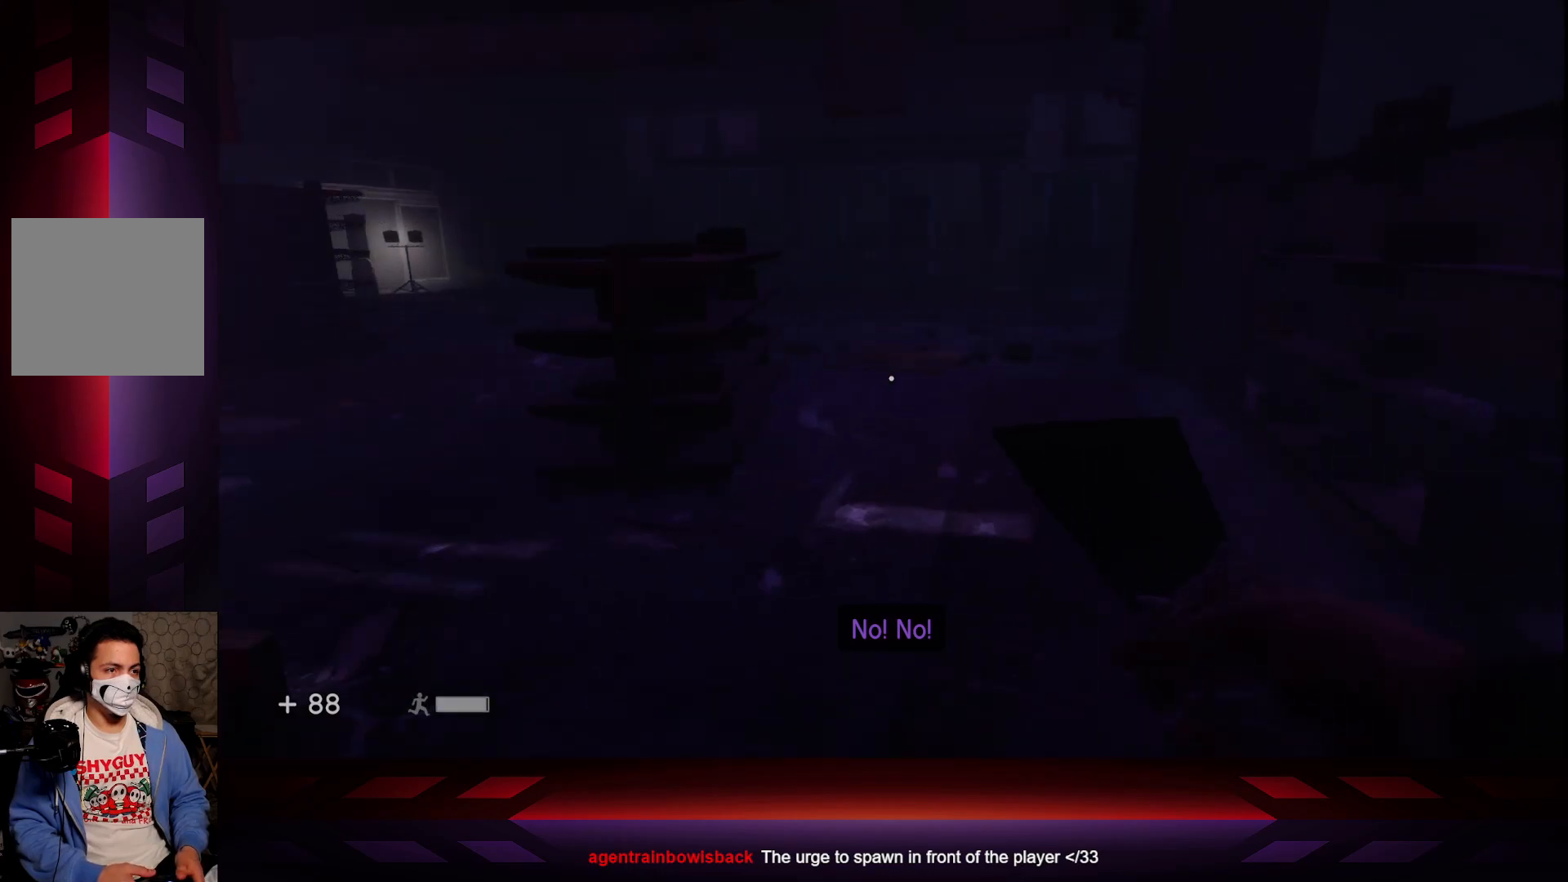
{"buttons": [], "left_stick": "up", "right_stick": "right", "events": [[383, "right_stick", "right"]]}
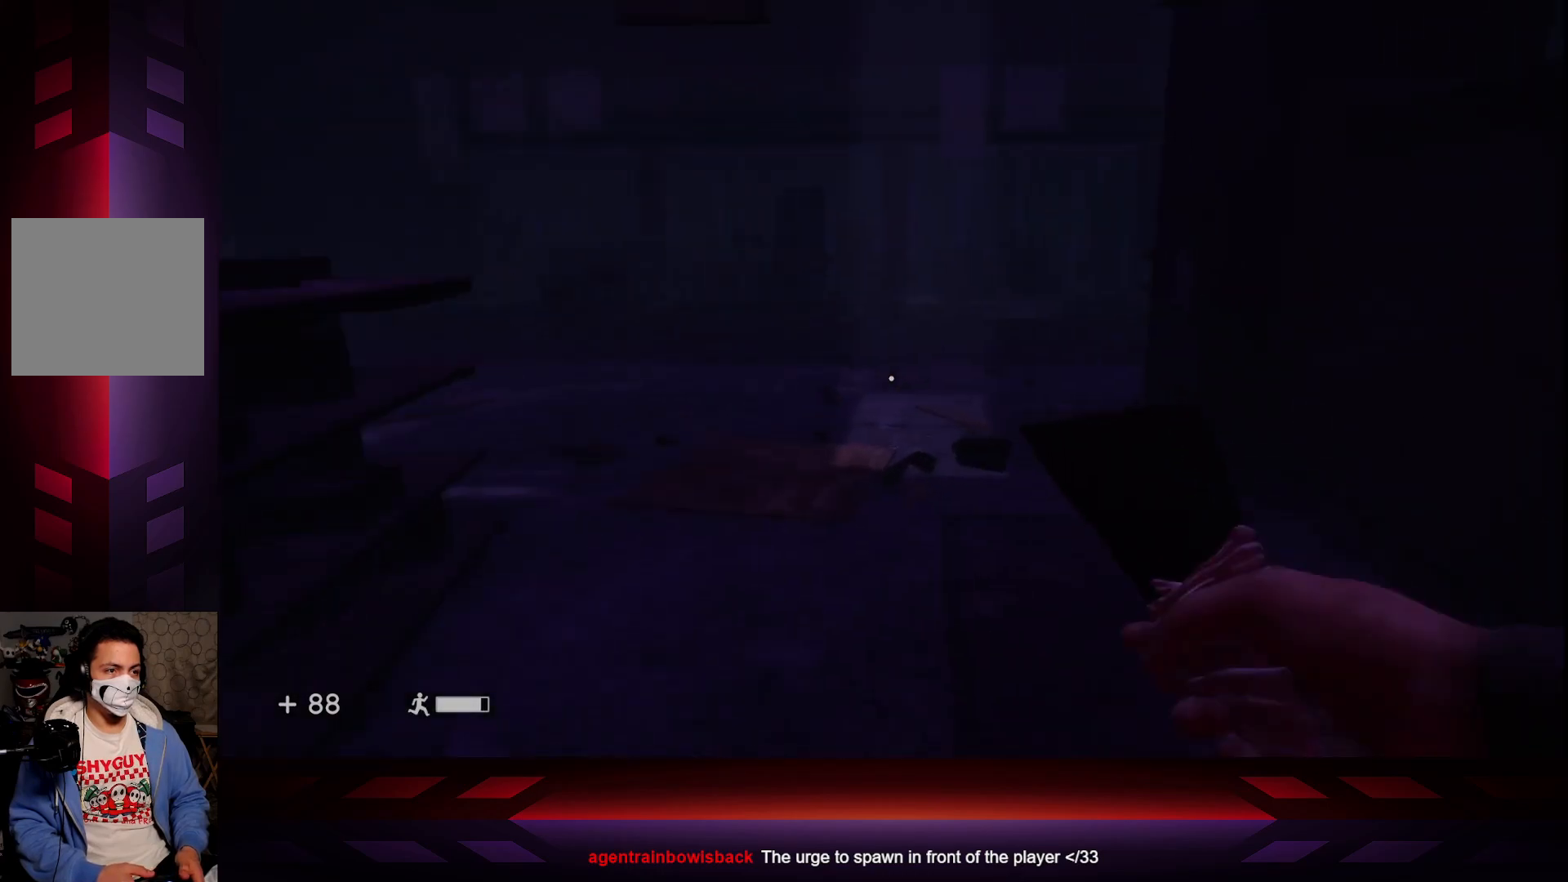
{"buttons": [], "left_stick": "up-left", "right_stick": "right", "events": [[100, "right_stick", "center"], [383, "right_stick", "right"], [417, "left_stick", "up-left"]]}